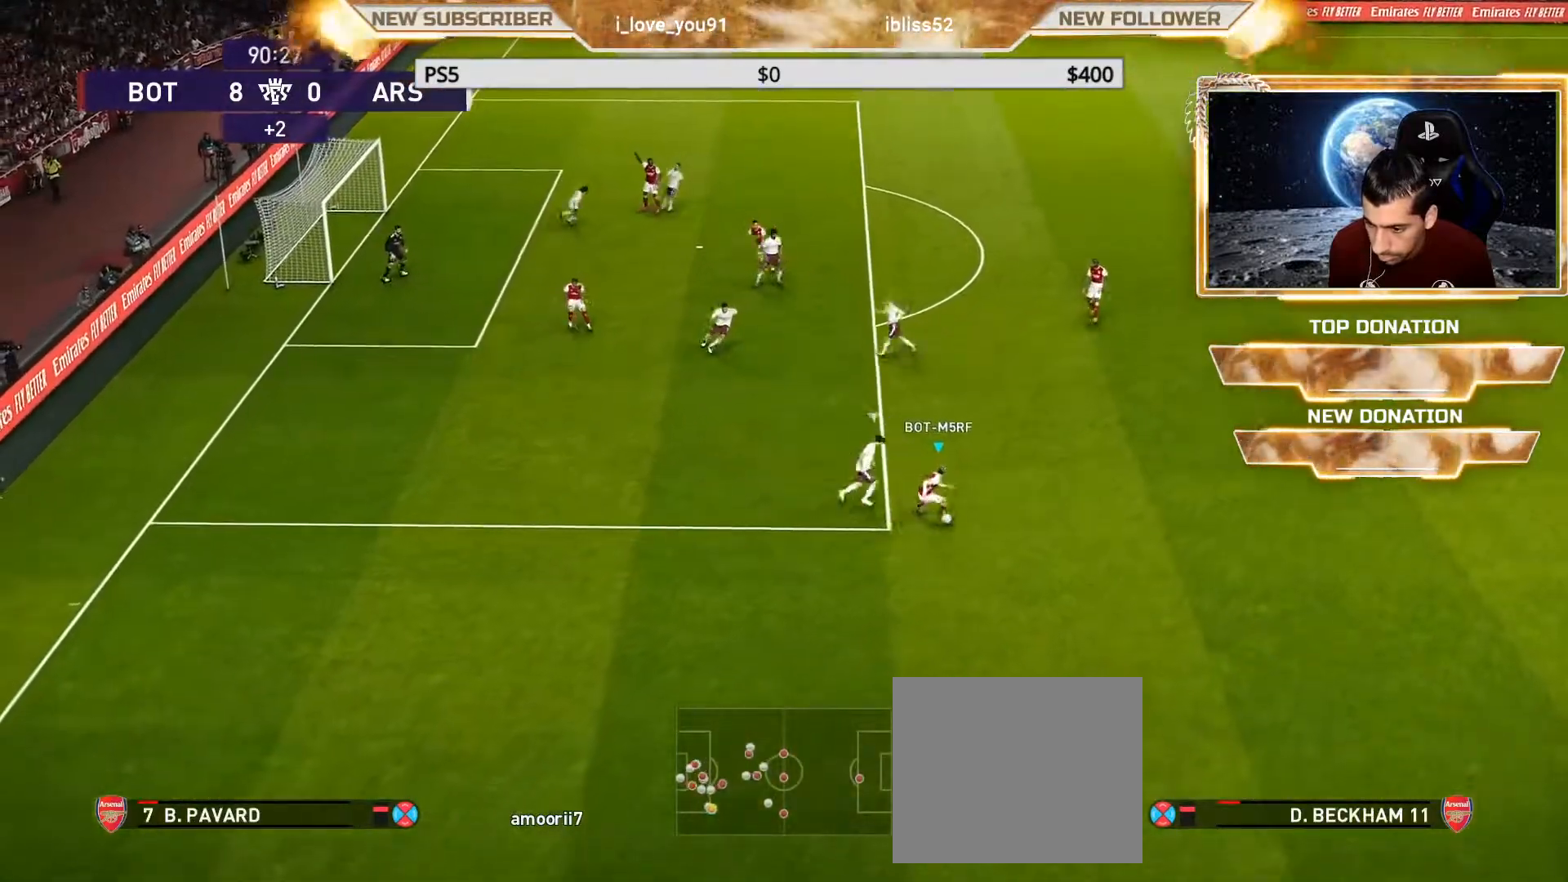
Gameplay with a controller (PlayStation layout); each line is a JSON object with the inputs held at the frame after it. "events" lists button and stick changes between this image and that frame as [ms after this image, input, new state], when the widget could be followed in between.
{"buttons": ["R2"], "left_stick": "down-right", "right_stick": "center", "events": [[150, "R2", "up"], [283, "R2", "down"], [283, "left_stick", "down"], [350, "R2", "up"], [450, "R2", "down"], [483, "left_stick", "down-right"]]}
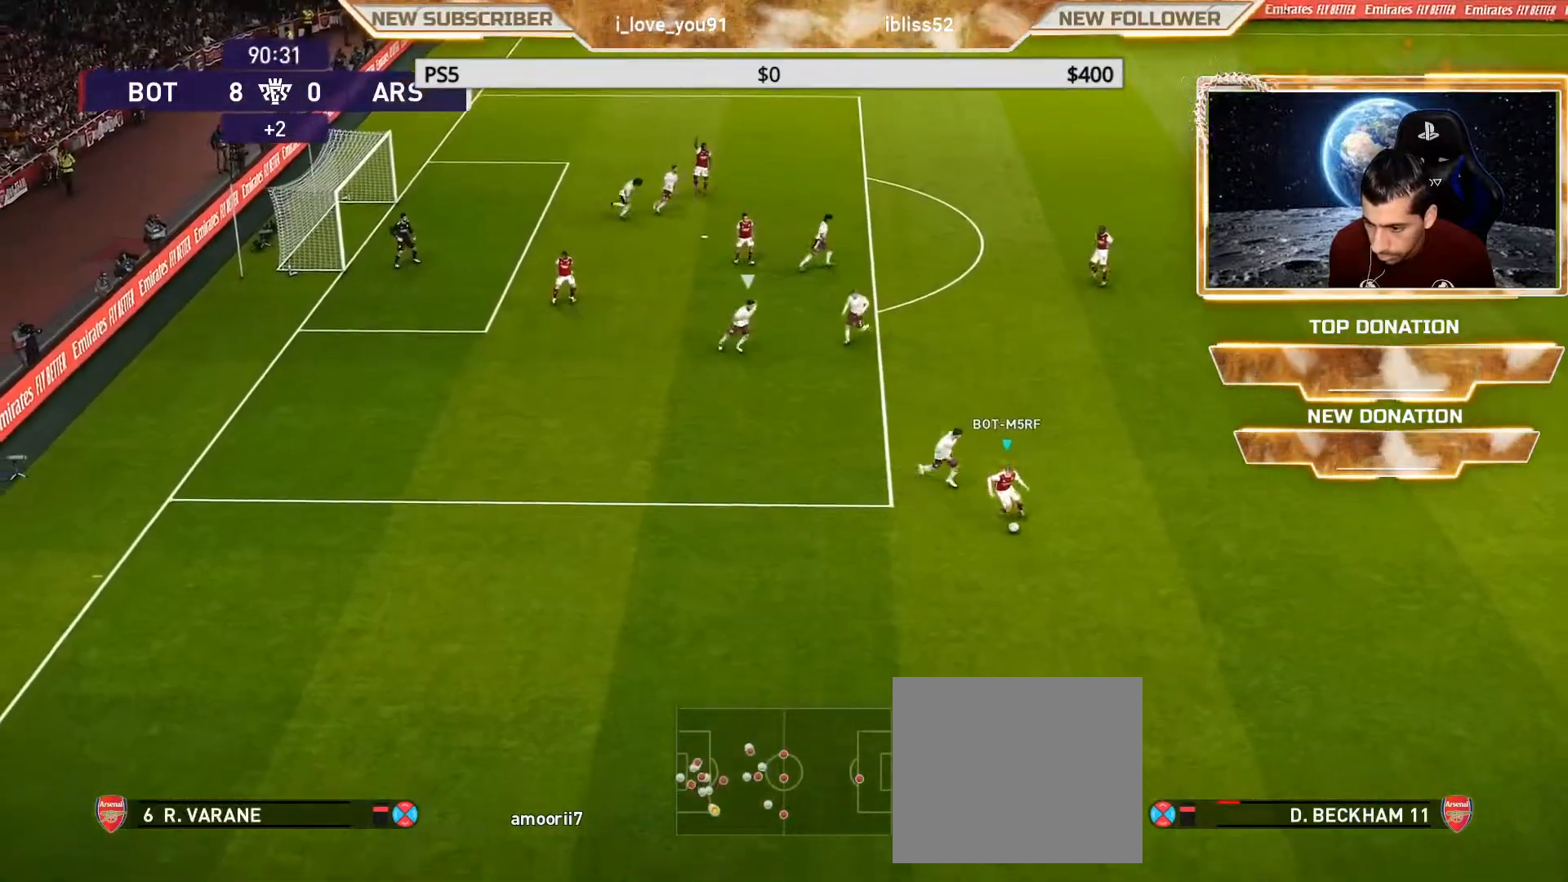
{"buttons": ["R2"], "left_stick": "right", "right_stick": "center", "events": [[50, "left_stick", "right"]]}
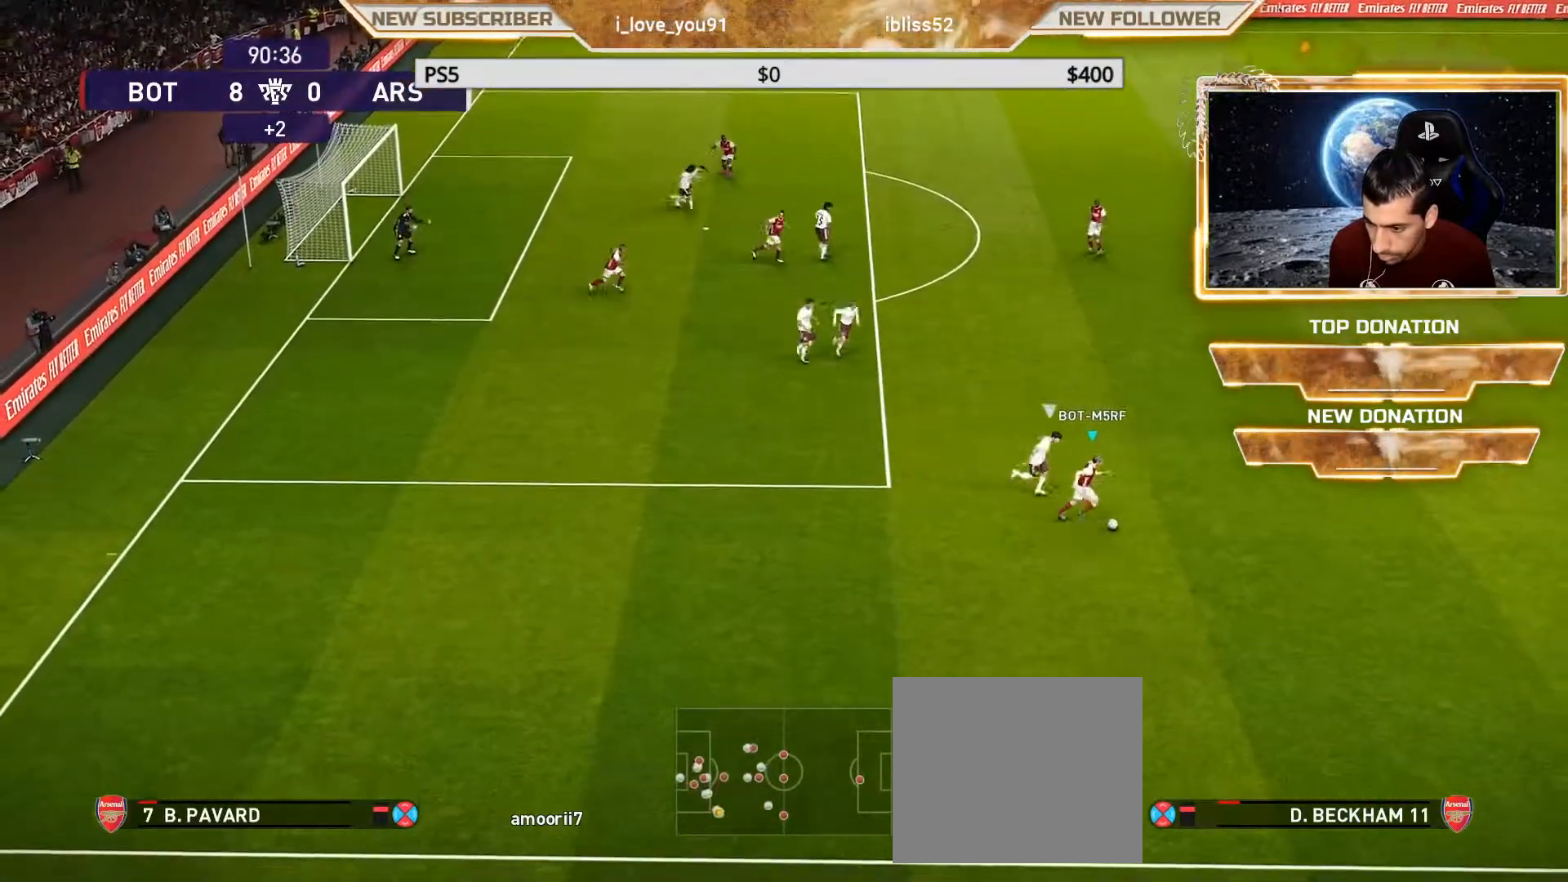
{"buttons": ["R2"], "left_stick": "down", "right_stick": "center", "events": [[100, "R2", "up"], [150, "left_stick", "down-right"], [233, "R2", "down"], [350, "left_stick", "down"]]}
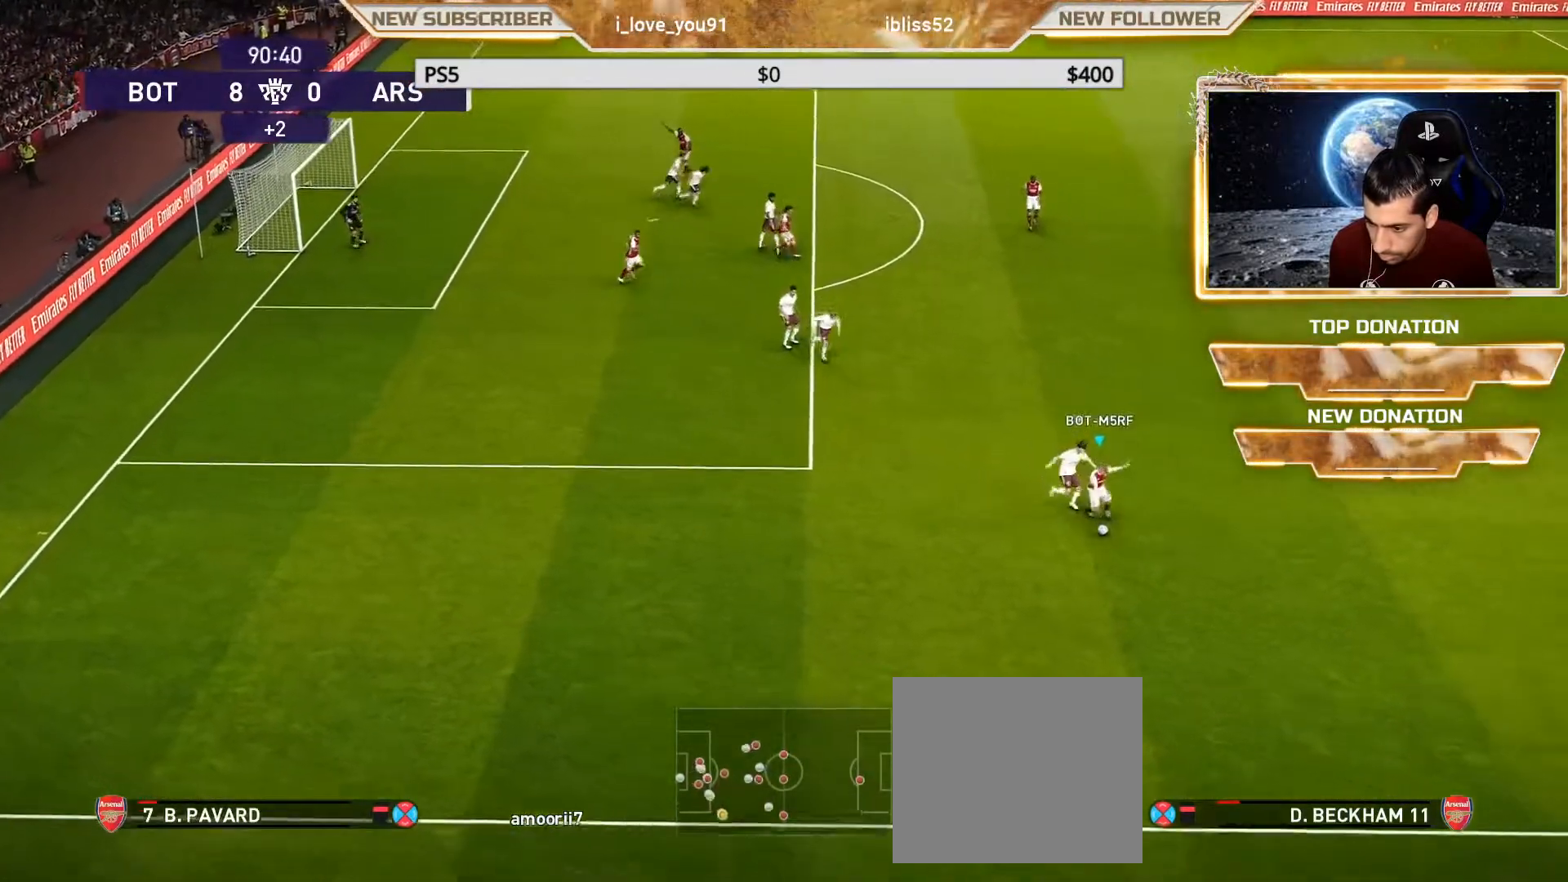
{"buttons": [], "left_stick": "down-right", "right_stick": "center", "events": [[100, "left_stick", "down-left"], [417, "R2", "up"], [450, "left_stick", "down-right"]]}
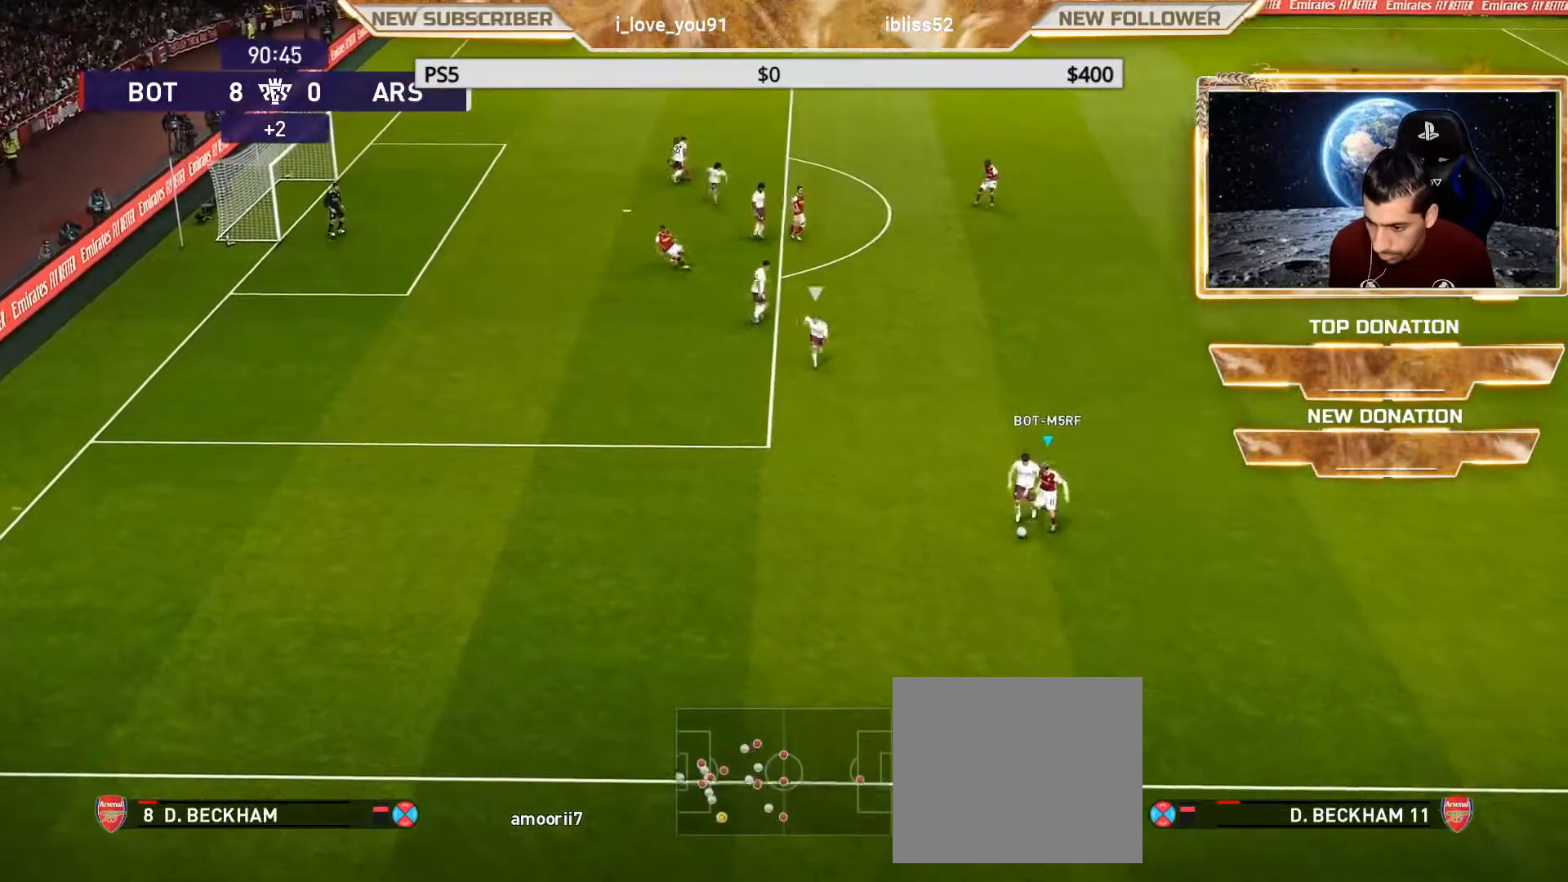
{"buttons": ["R2"], "left_stick": "right", "right_stick": "center", "events": [[33, "R2", "down"], [200, "left_stick", "right"]]}
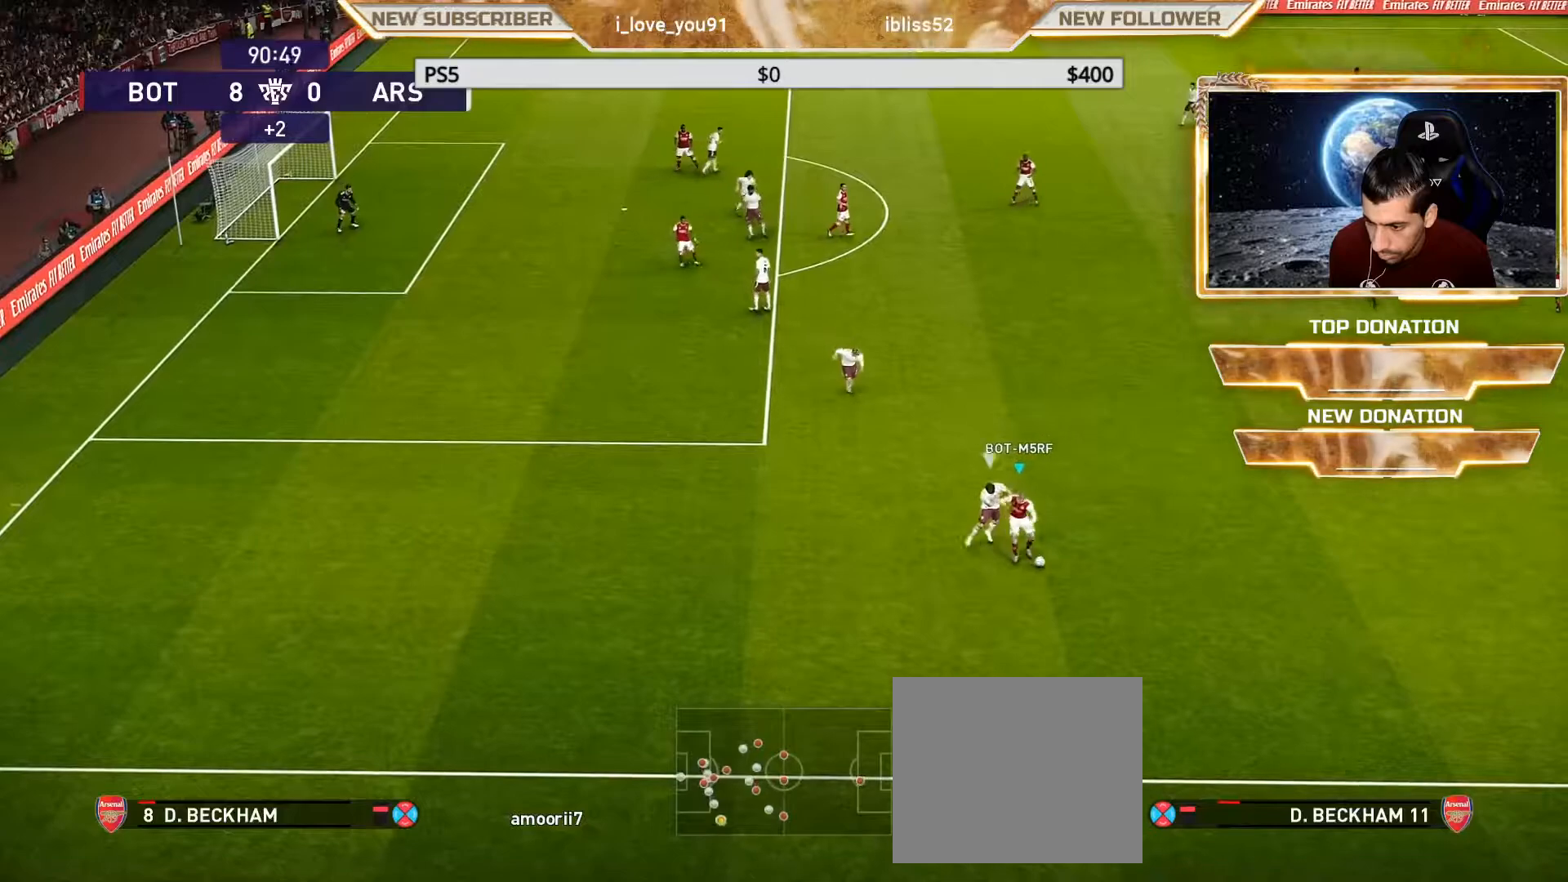
{"buttons": [], "left_stick": "up", "right_stick": "center", "events": [[100, "left_stick", "up-right"], [200, "R2", "up"], [467, "left_stick", "up"]]}
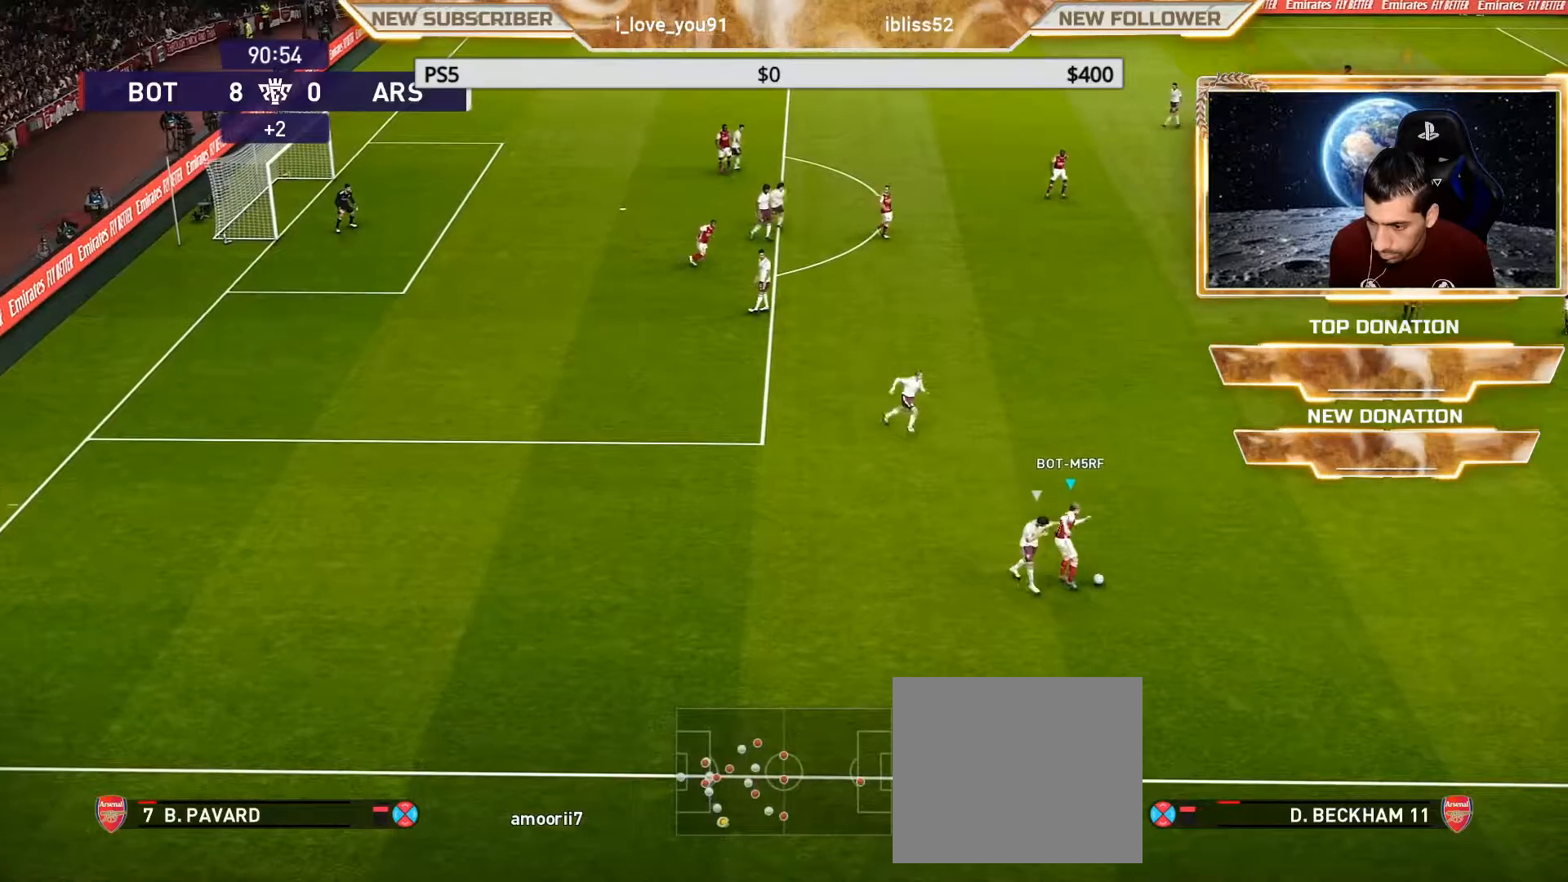
{"buttons": [], "left_stick": "up", "right_stick": "center", "events": [[250, "CROSS", "down"], [250, "R2", "down"], [350, "CROSS", "up"], [450, "R2", "up"]]}
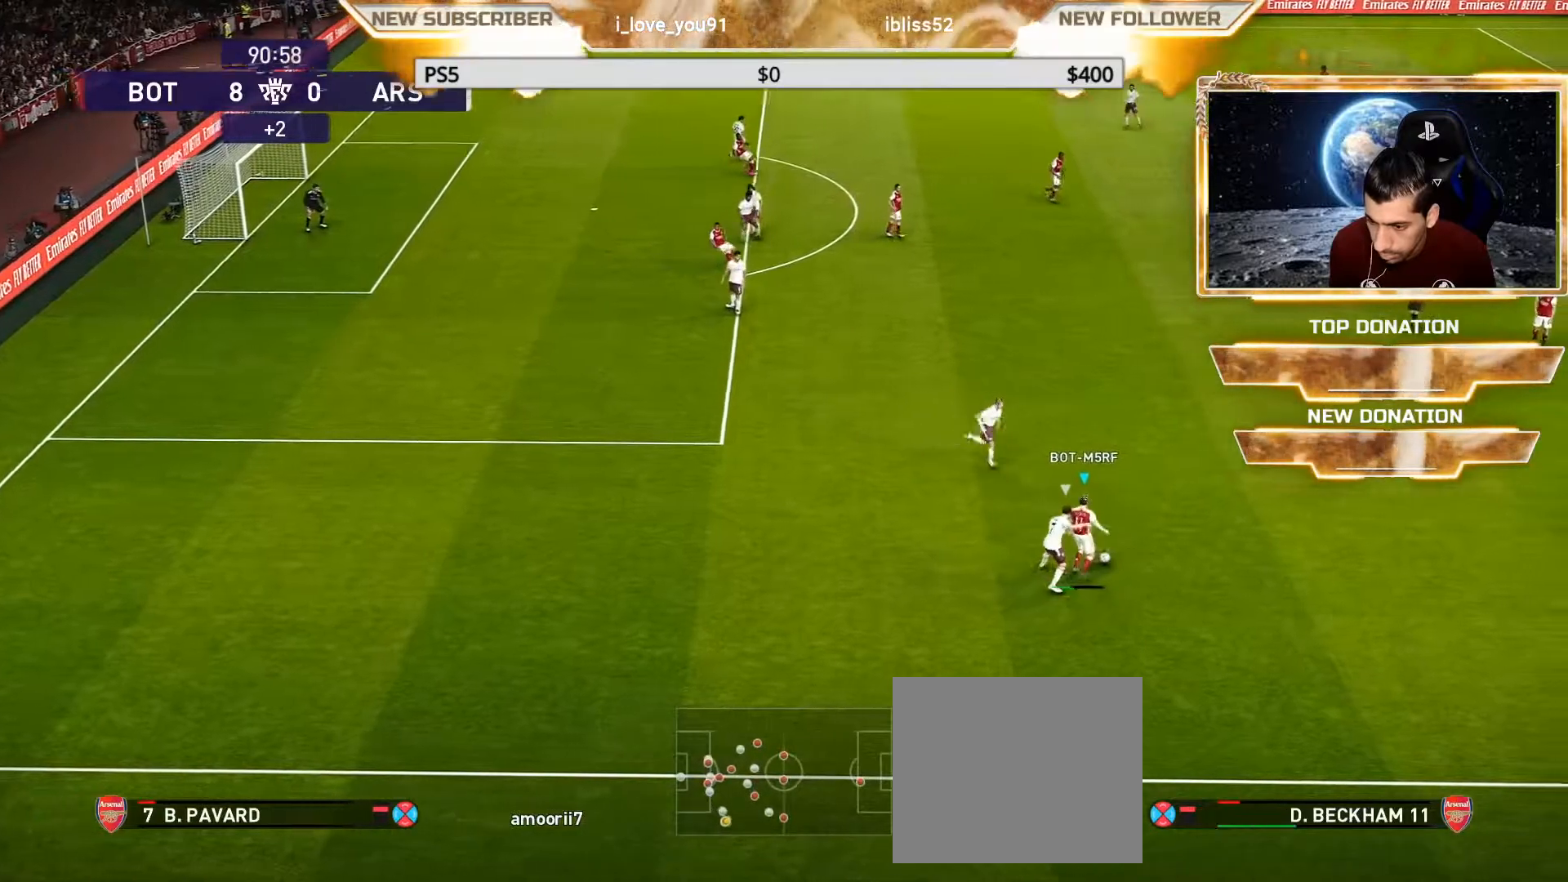
{"buttons": [], "left_stick": "down", "right_stick": "center", "events": [[67, "left_stick", "center"], [283, "left_stick", "down"]]}
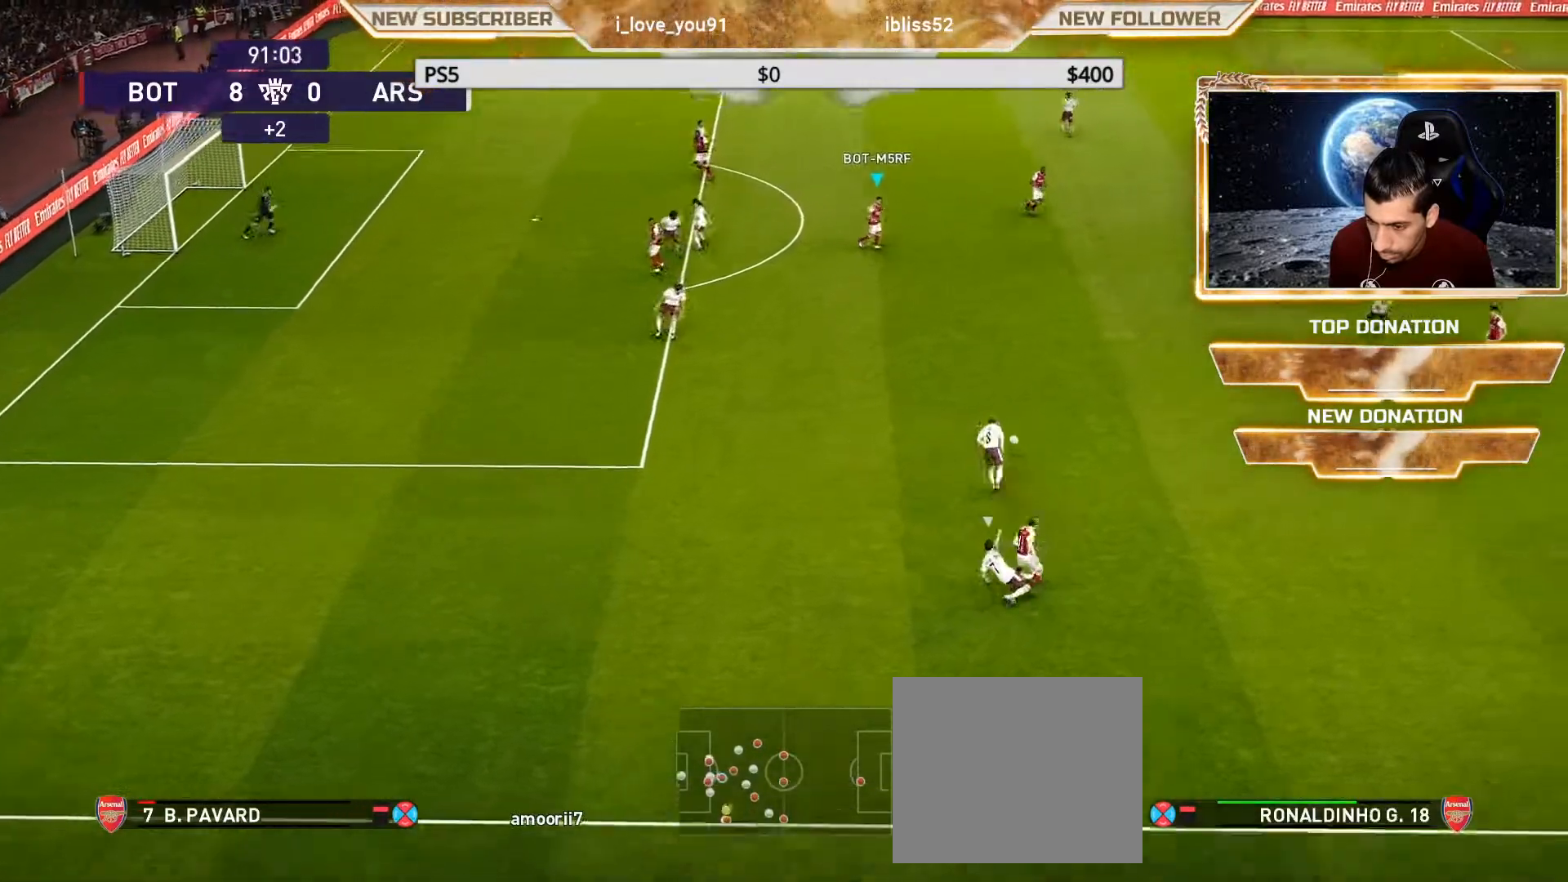
{"buttons": [], "left_stick": "down", "right_stick": "center", "events": []}
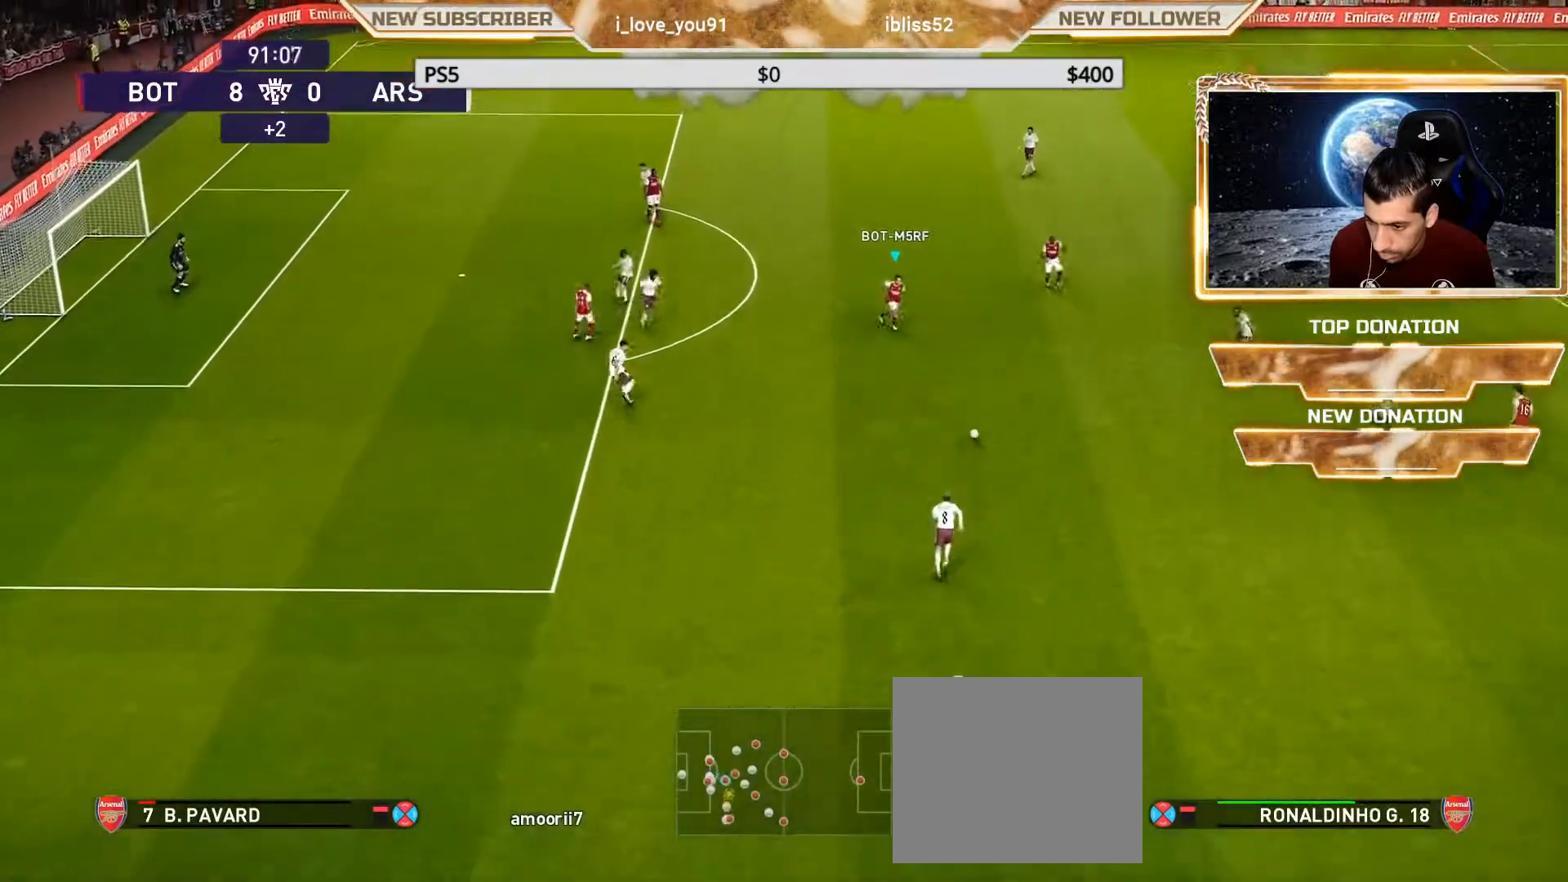
{"buttons": ["R2"], "left_stick": "left", "right_stick": "center", "events": [[150, "left_stick", "down-left"], [200, "R2", "down"], [250, "left_stick", "left"]]}
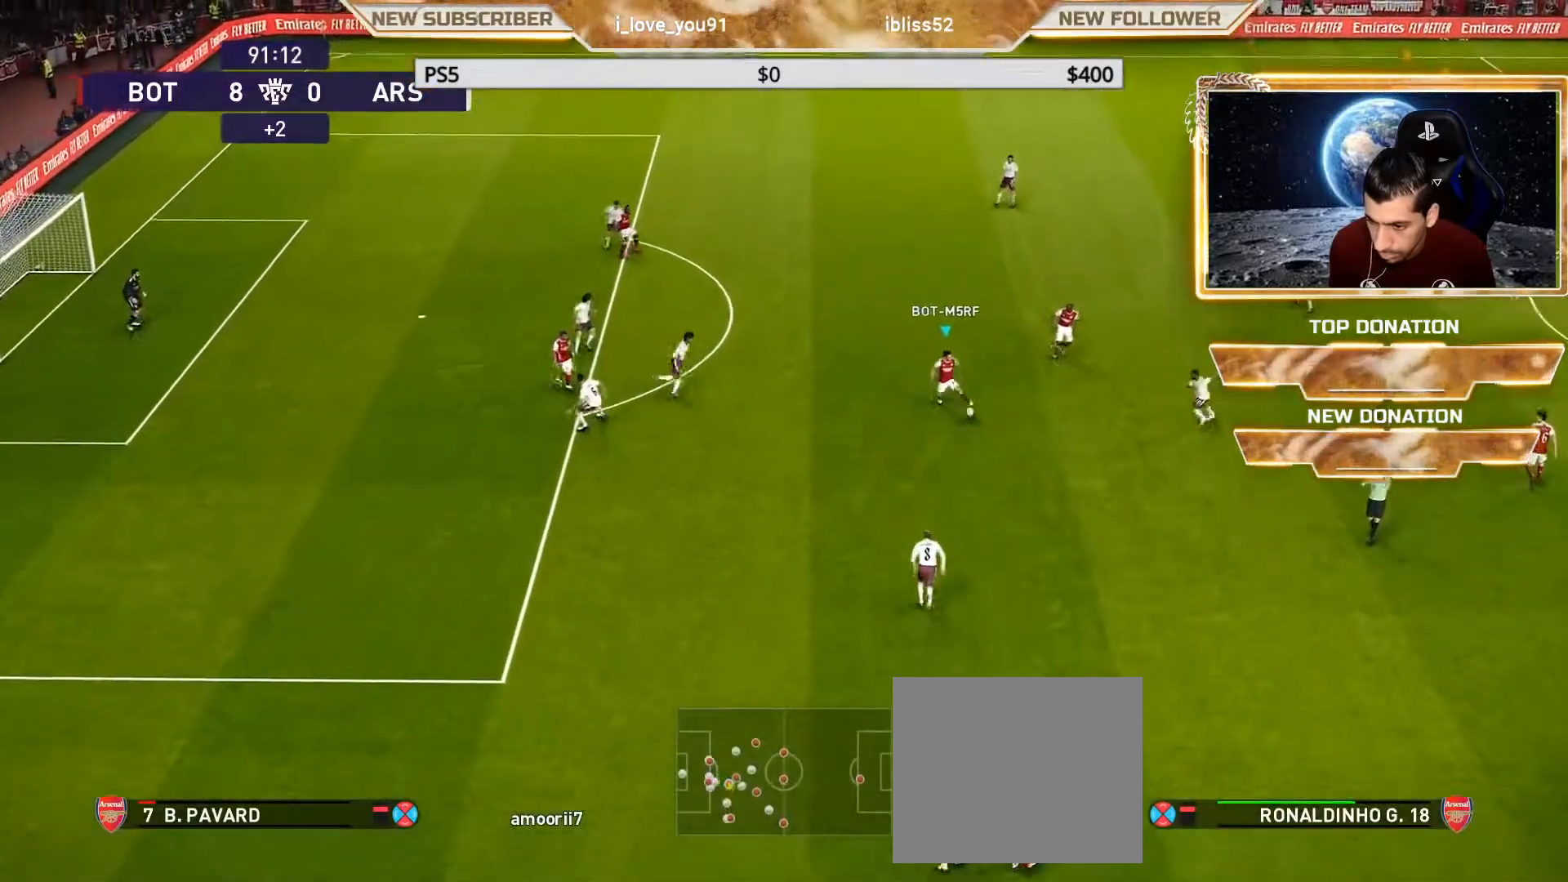
{"buttons": ["SQUARE", "R2"], "left_stick": "left", "right_stick": "center", "events": [[117, "R2", "up"], [200, "left_stick", "center"], [417, "left_stick", "left"], [433, "SQUARE", "down"], [450, "R2", "down"]]}
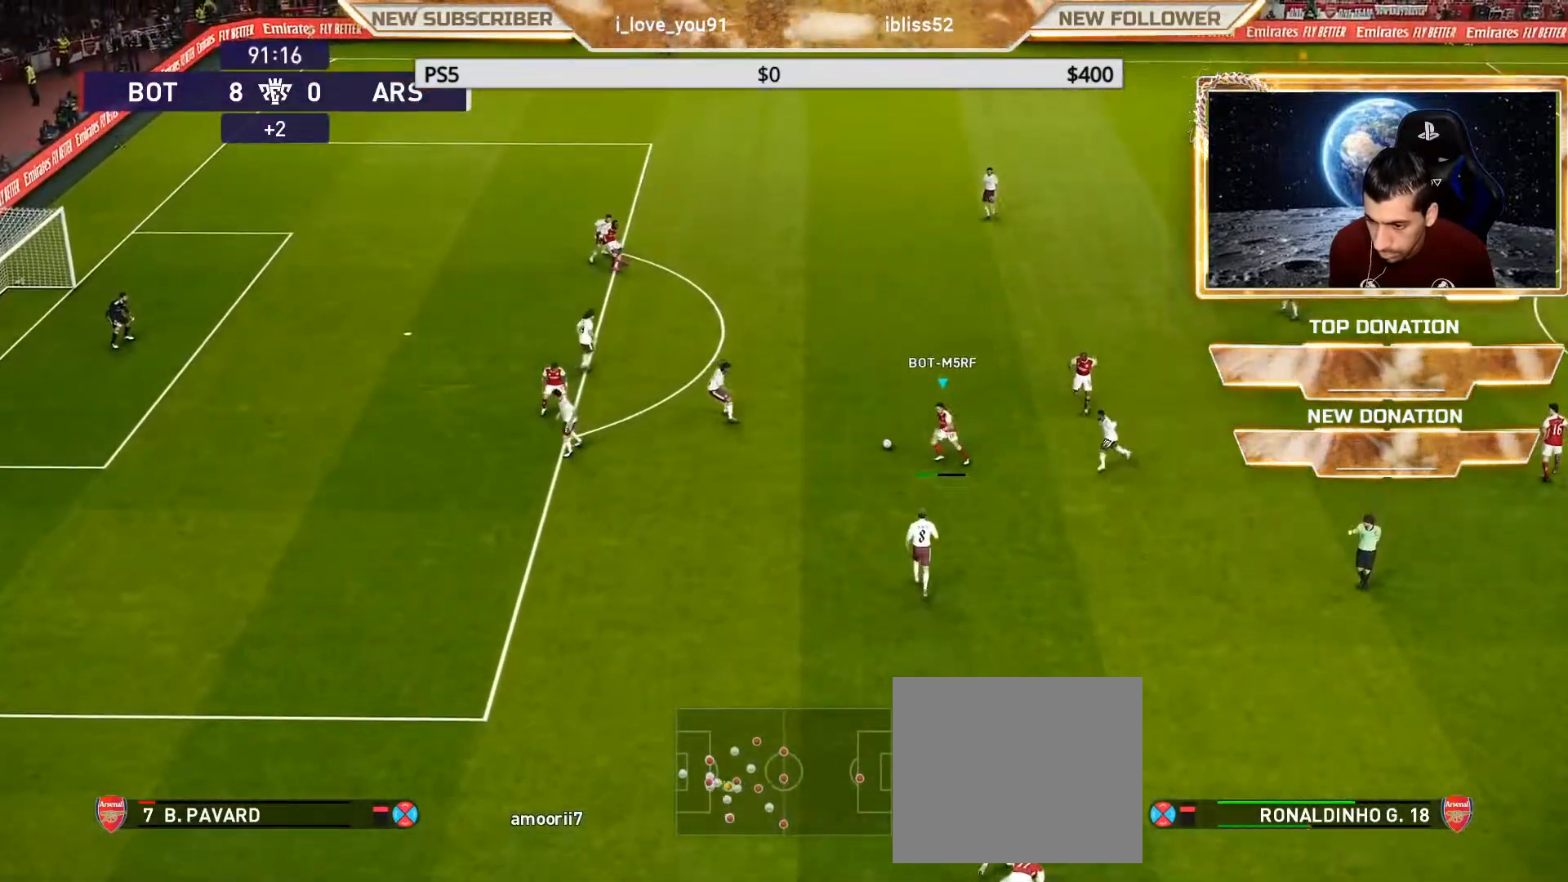
{"buttons": [], "left_stick": "up", "right_stick": "center", "events": [[33, "CROSS", "down"], [33, "left_stick", "up"], [100, "SQUARE", "up"], [167, "CROSS", "up"], [500, "R2", "up"]]}
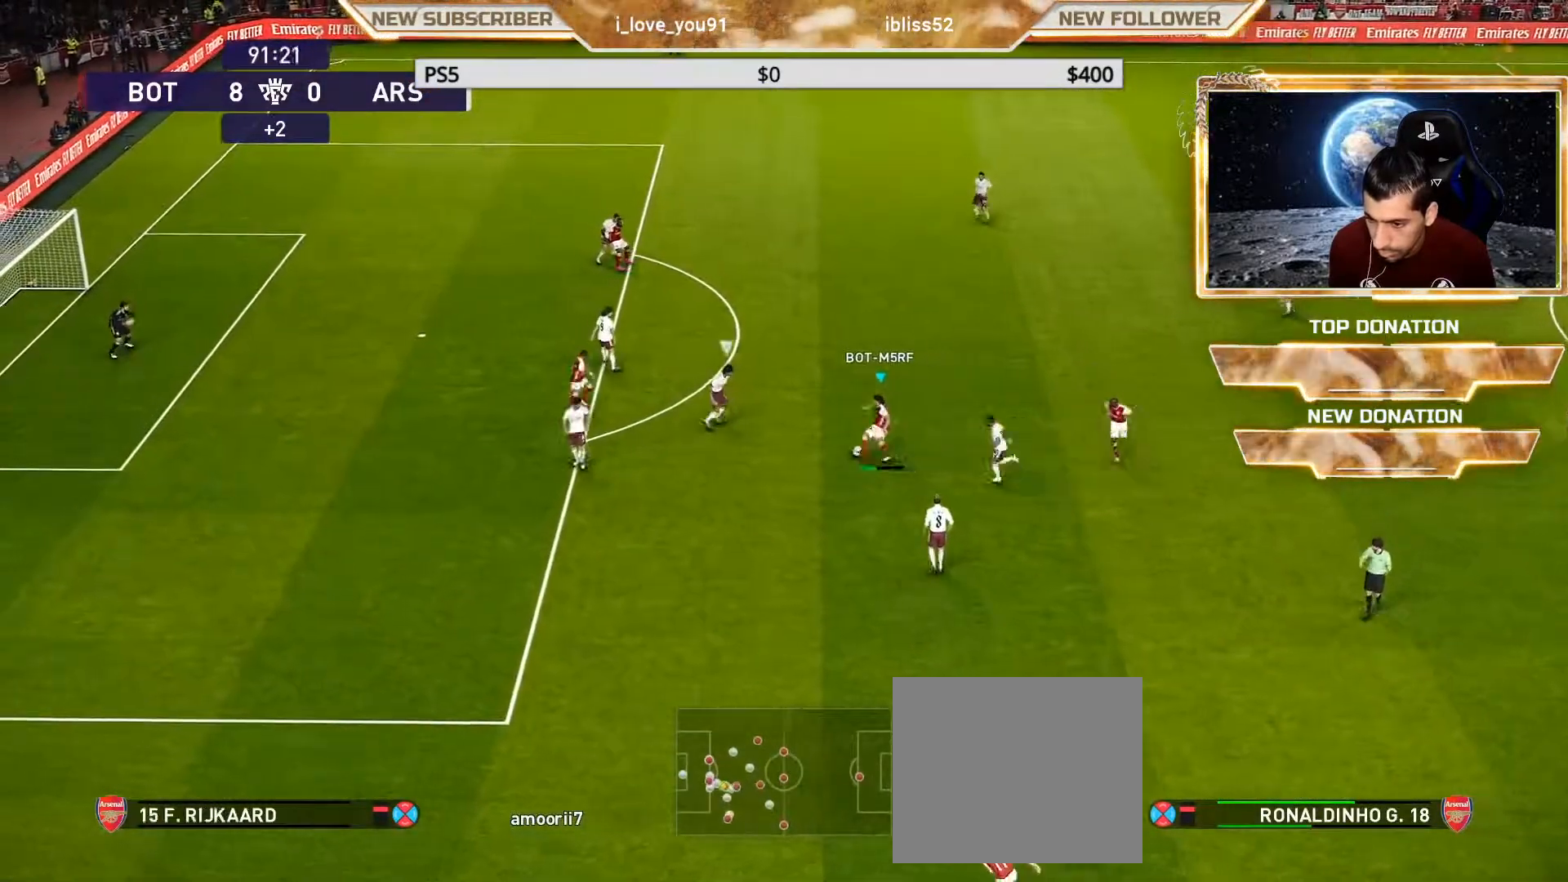
{"buttons": ["R2"], "left_stick": "up", "right_stick": "center", "events": [[267, "SQUARE", "down"], [300, "R2", "down"], [500, "SQUARE", "up"]]}
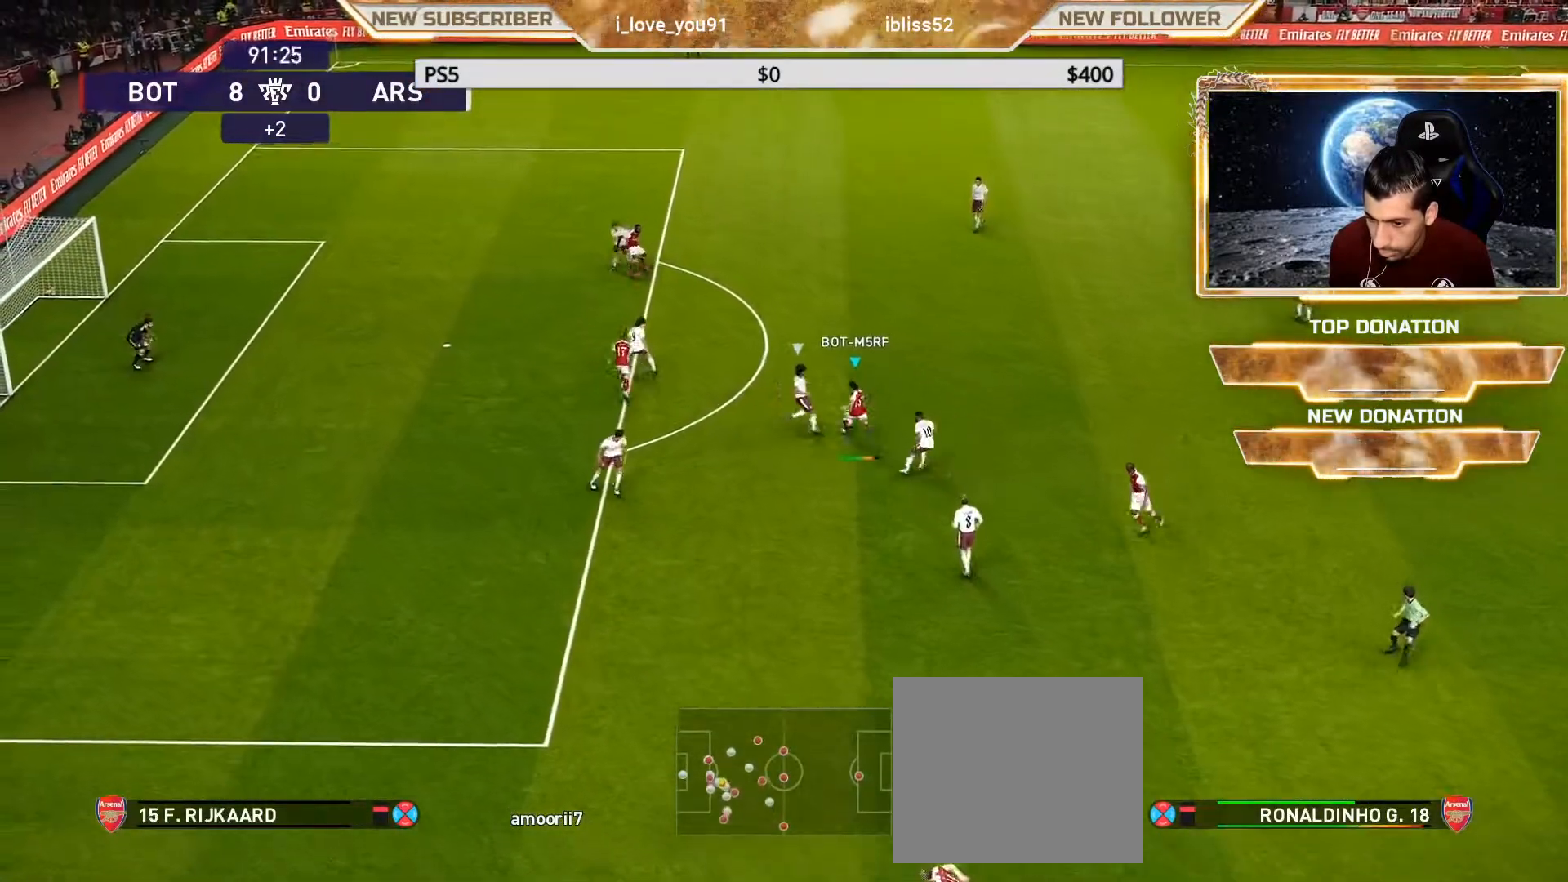
{"buttons": [], "left_stick": "up", "right_stick": "center", "events": [[67, "R2", "up"]]}
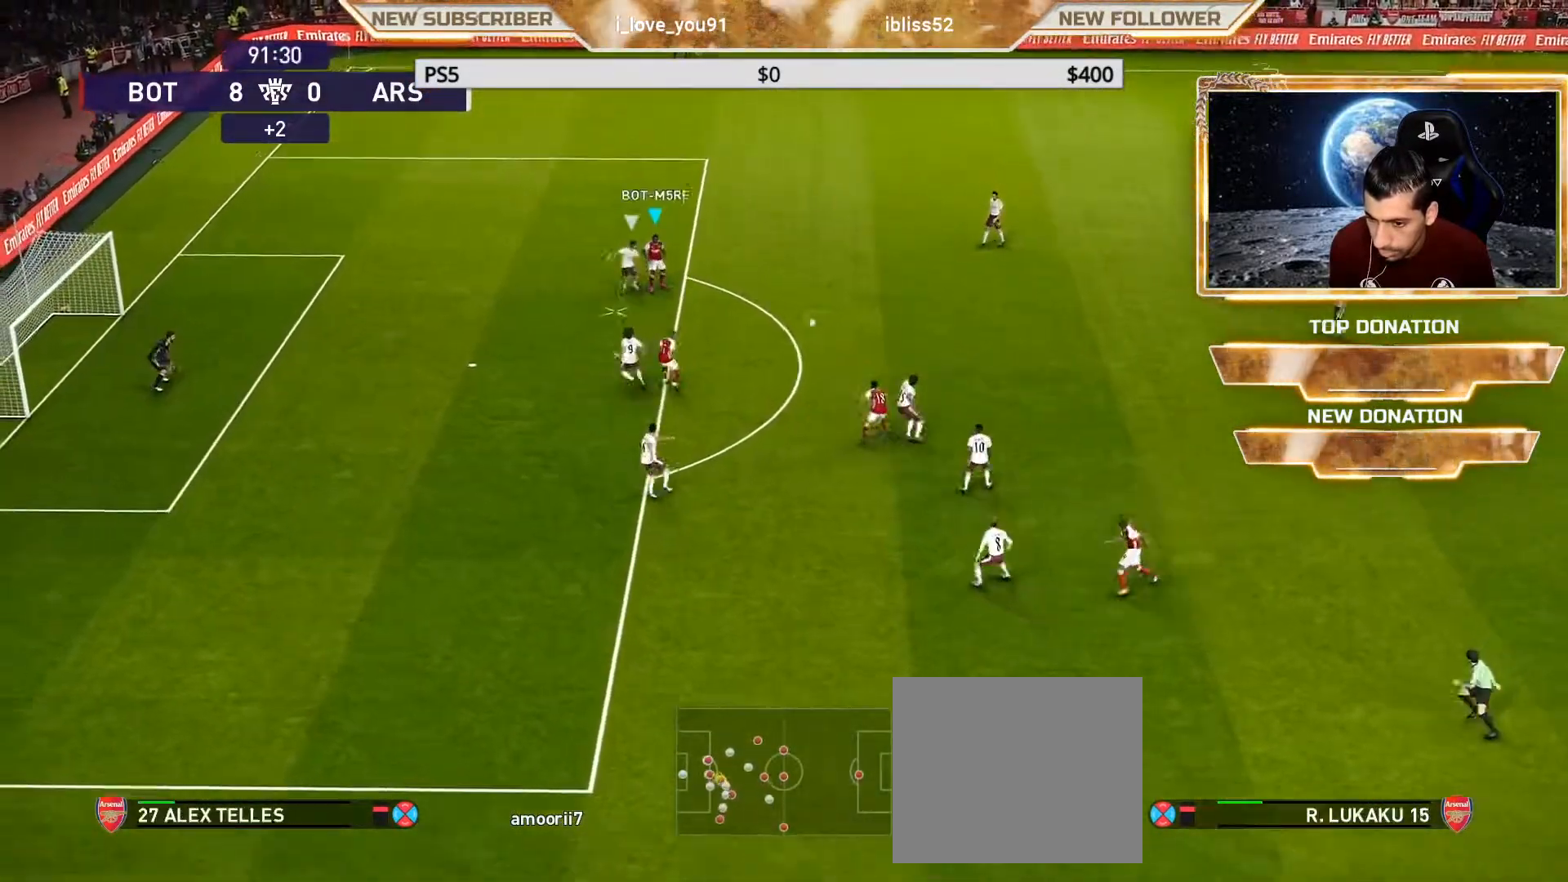
{"buttons": ["R2"], "left_stick": "down-right", "right_stick": "center", "events": [[367, "left_stick", "down-right"], [417, "CROSS", "down"], [417, "R2", "down"], [500, "CROSS", "up"]]}
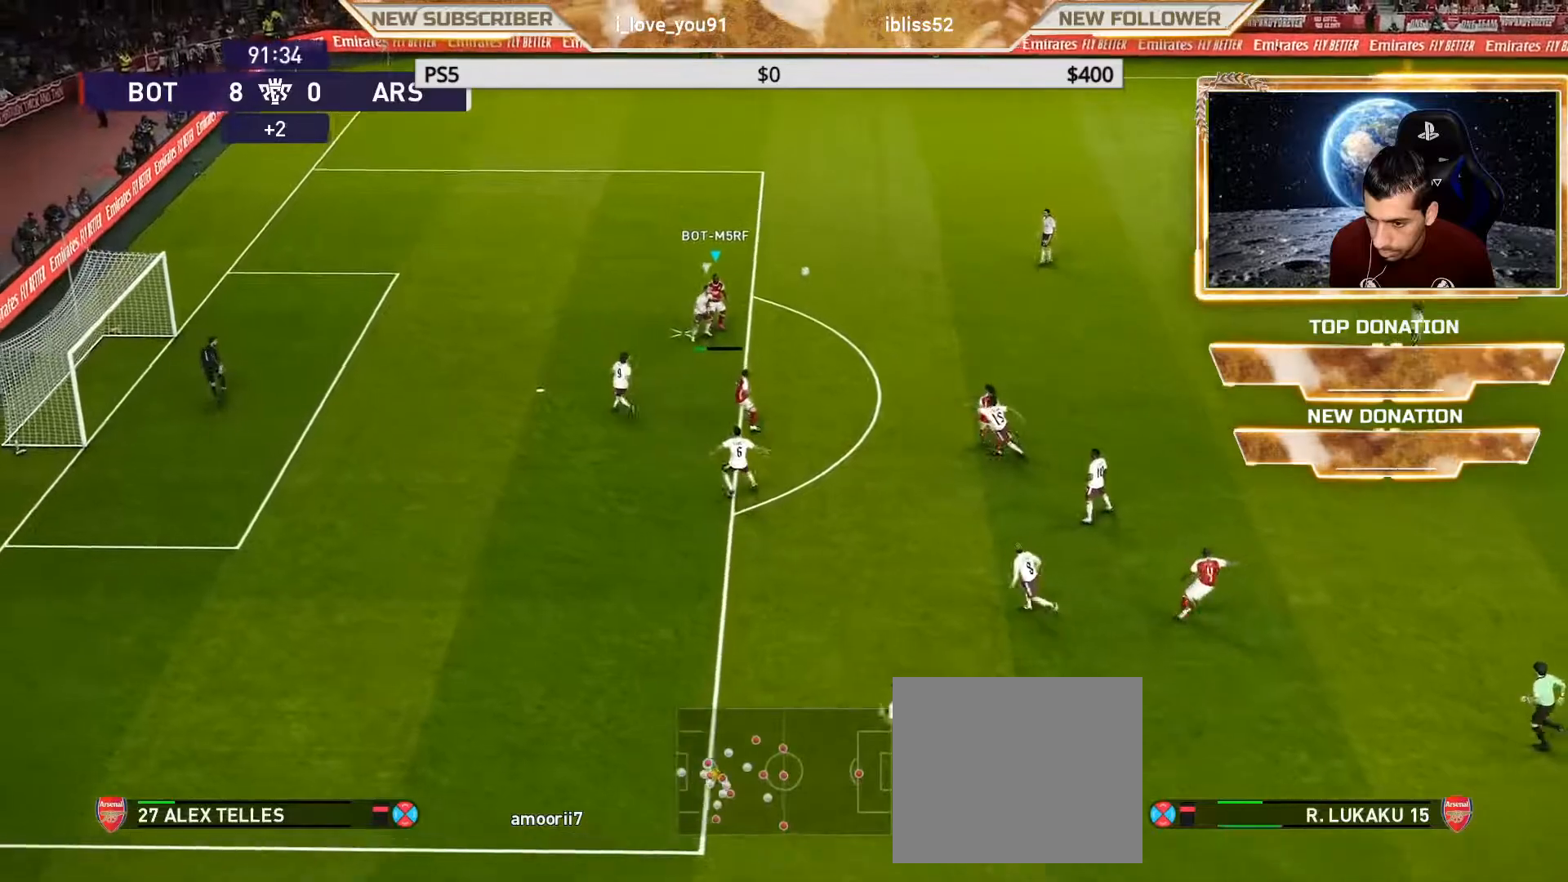
{"buttons": [], "left_stick": "center", "right_stick": "center", "events": [[50, "R2", "up"], [67, "left_stick", "center"]]}
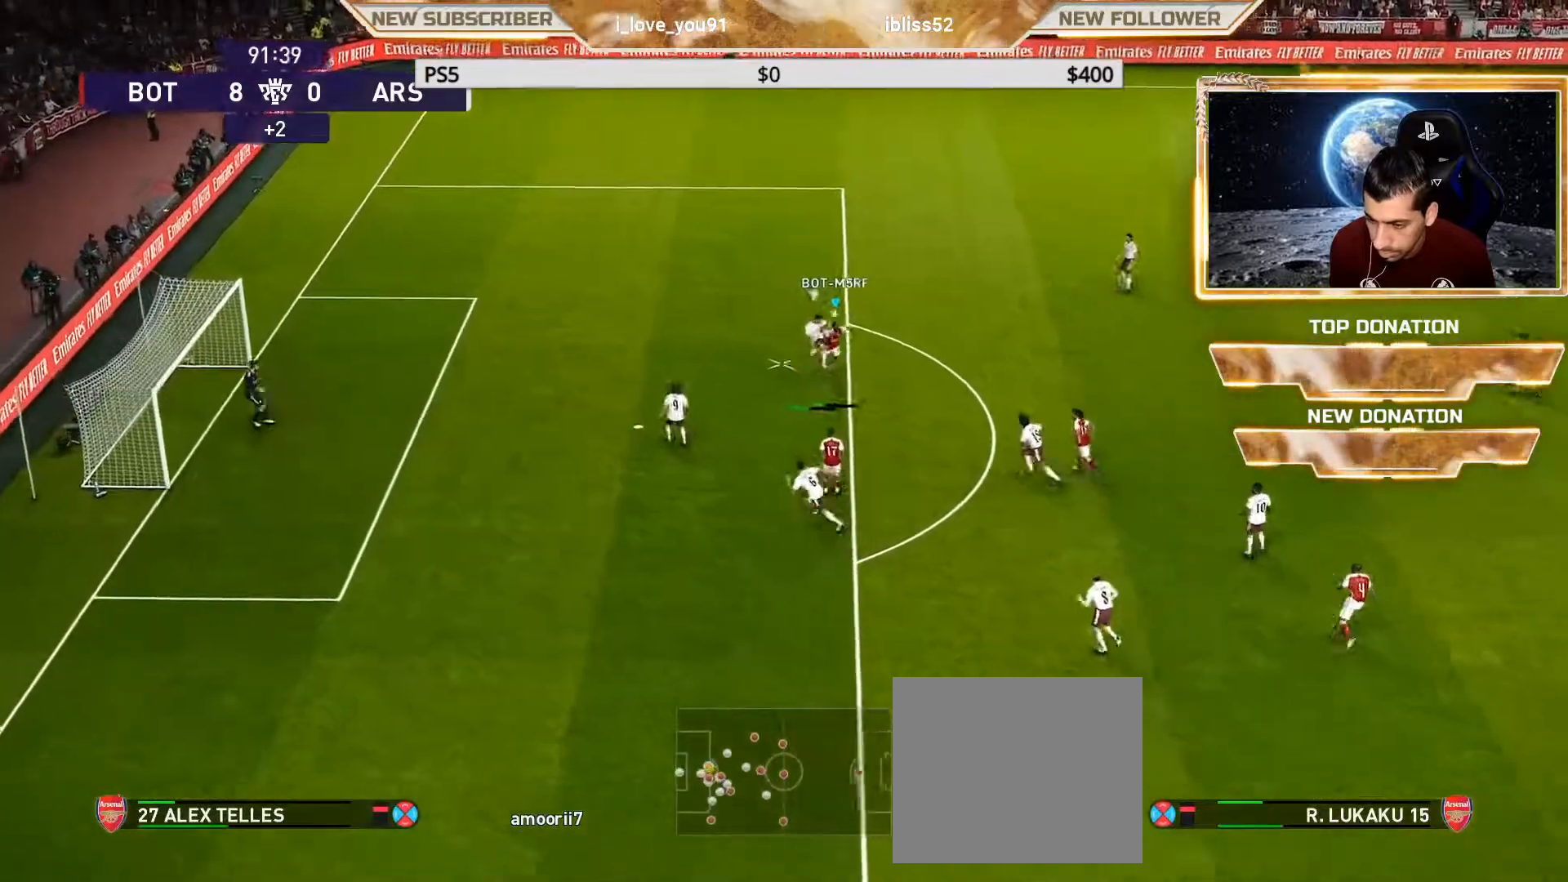
{"buttons": [], "left_stick": "center", "right_stick": "center", "events": []}
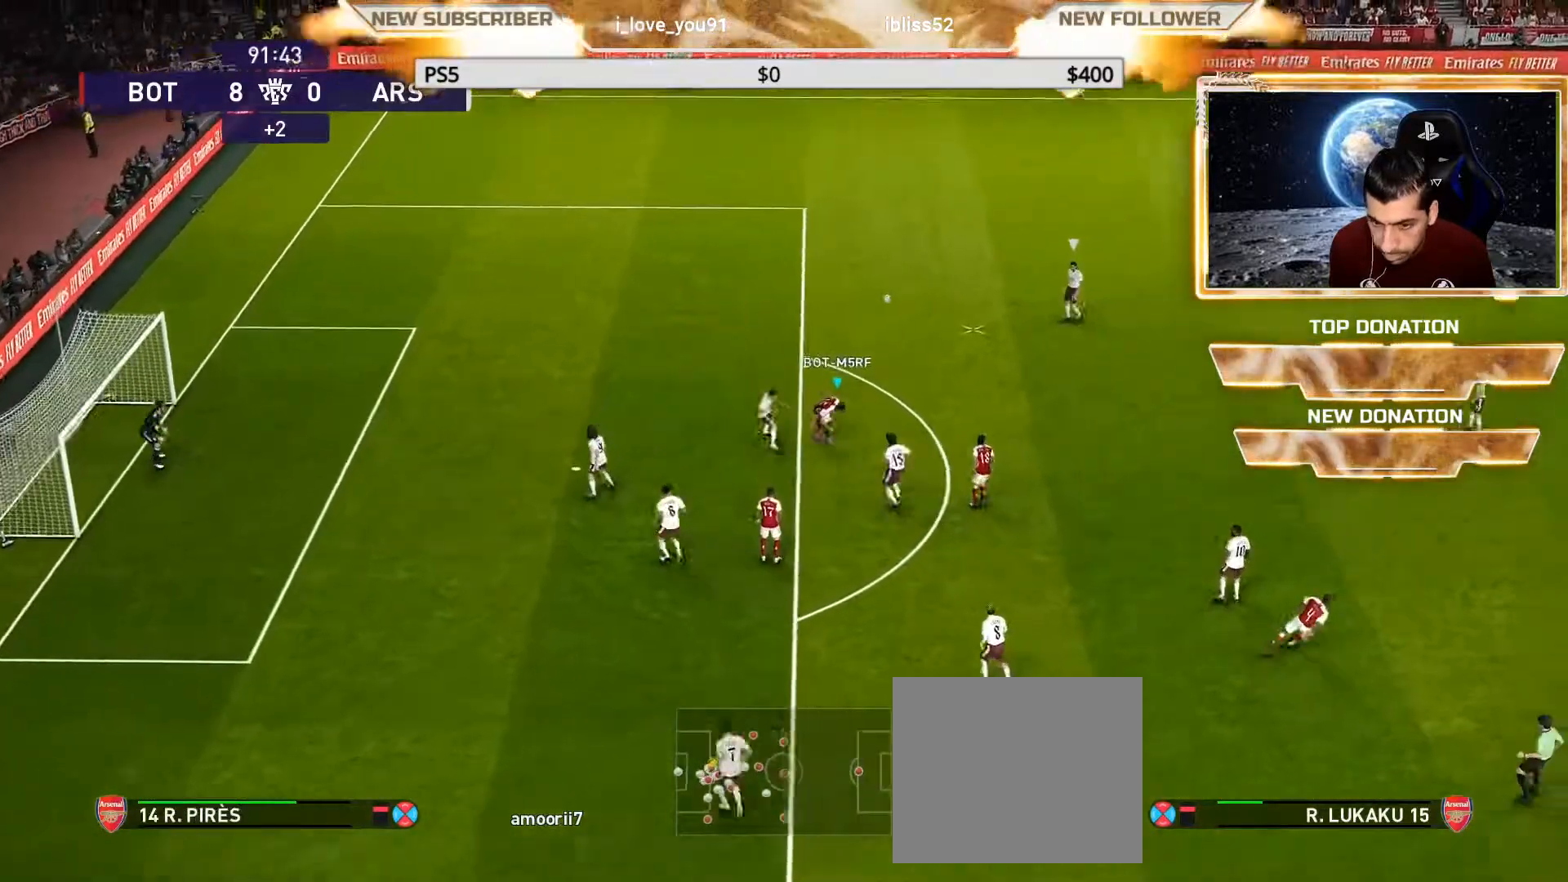
{"buttons": ["SQUARE", "R1"], "left_stick": "up", "right_stick": "center", "events": [[200, "R1", "down"], [317, "left_stick", "up"], [350, "SQUARE", "down"], [383, "L1", "down"], [500, "L1", "up"]]}
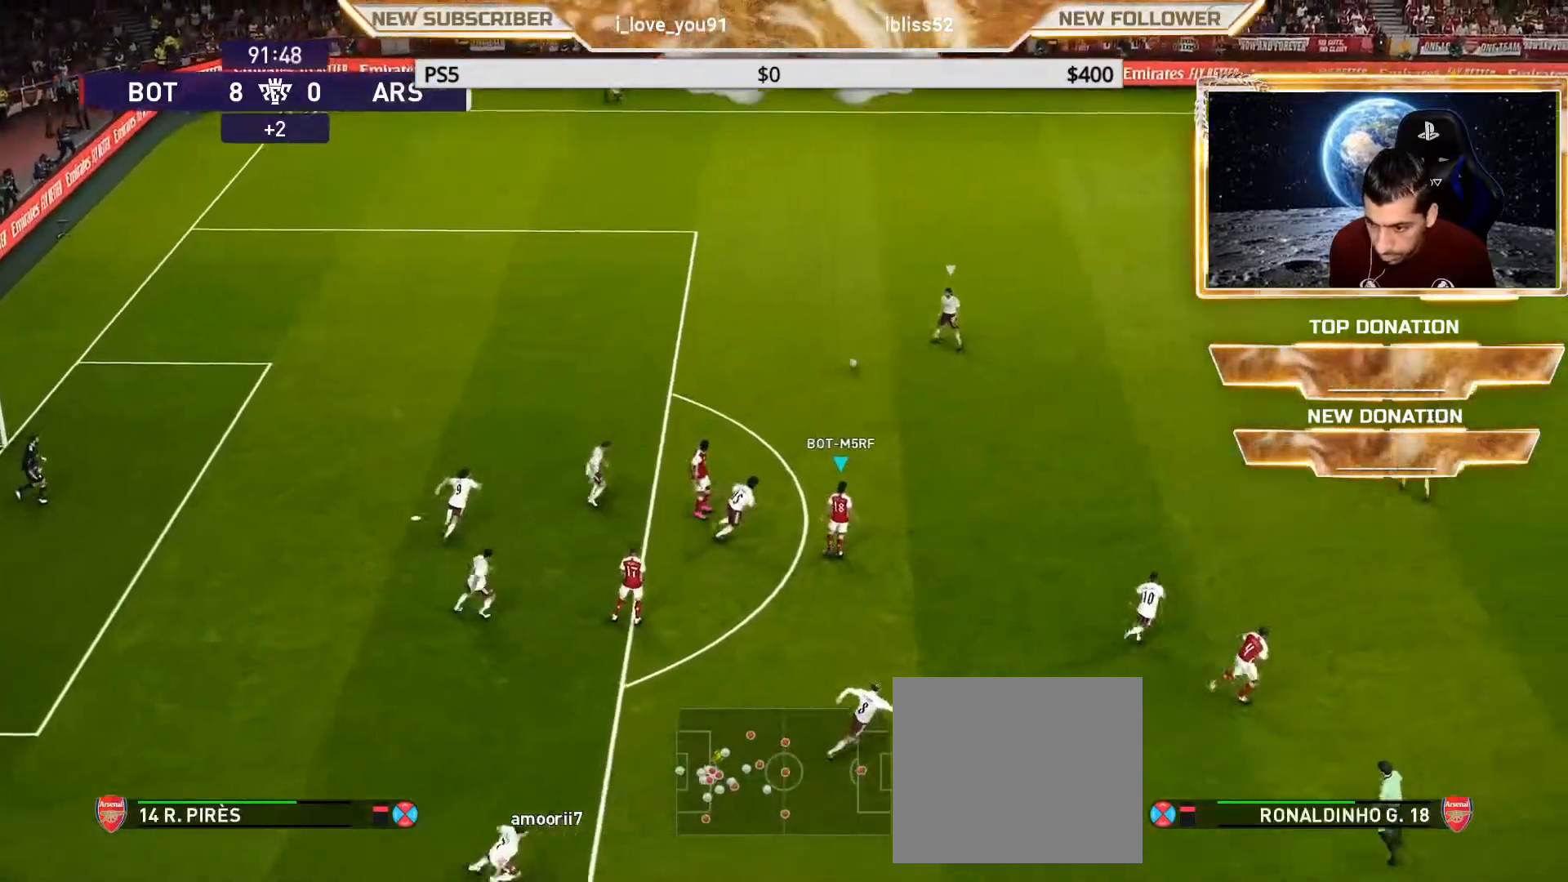
{"buttons": ["SQUARE", "R1"], "left_stick": "up-left", "right_stick": "center", "events": [[100, "left_stick", "up-left"]]}
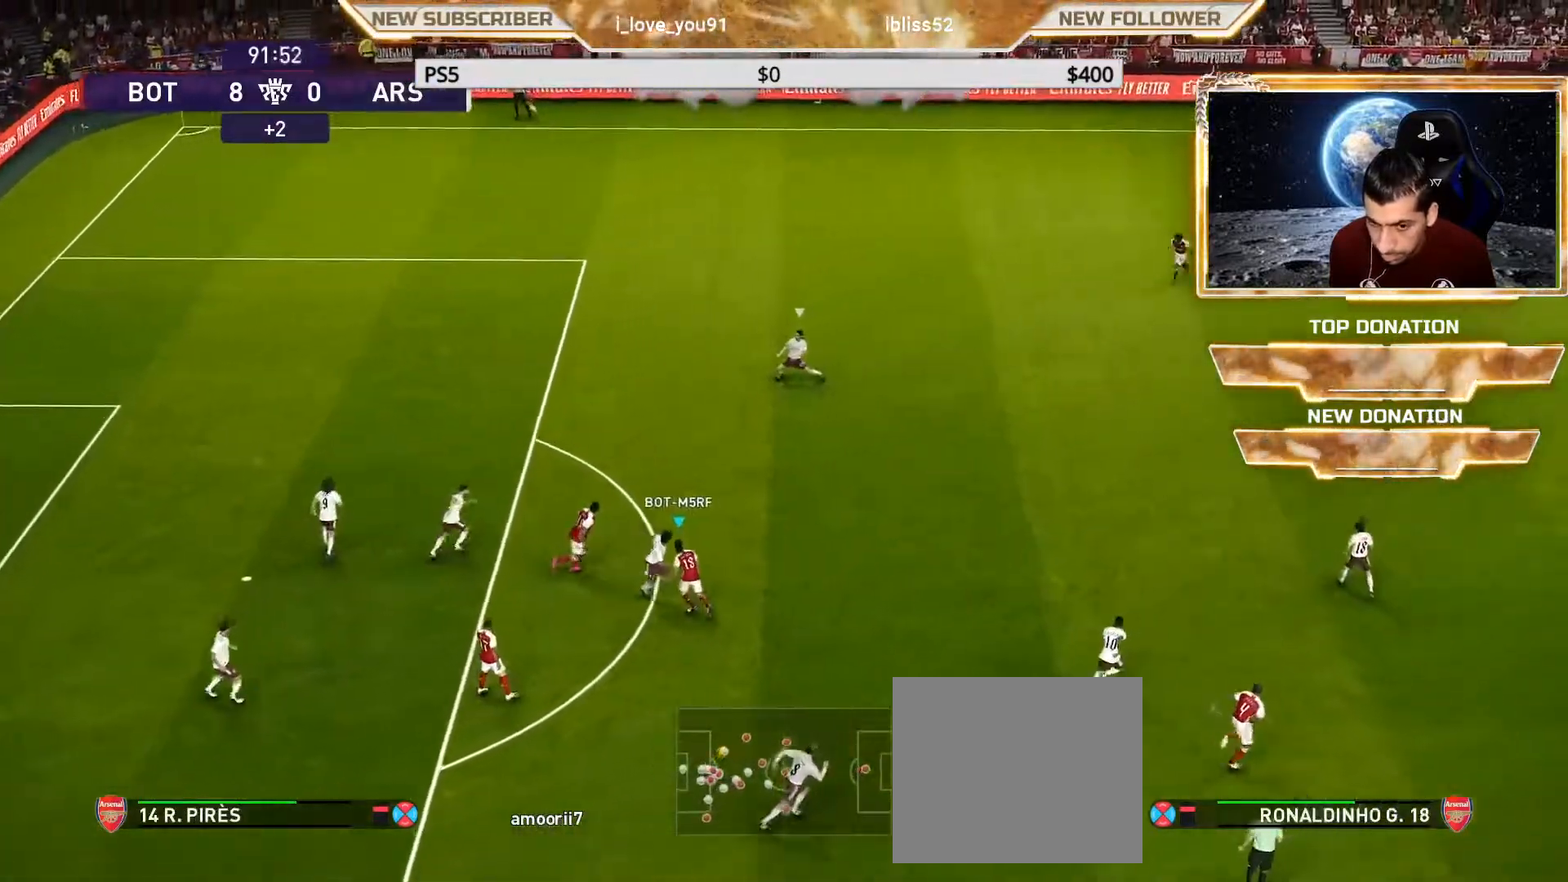
{"buttons": ["SQUARE", "R1"], "left_stick": "left", "right_stick": "center", "events": [[83, "L1", "down"], [167, "L1", "up"], [350, "left_stick", "left"]]}
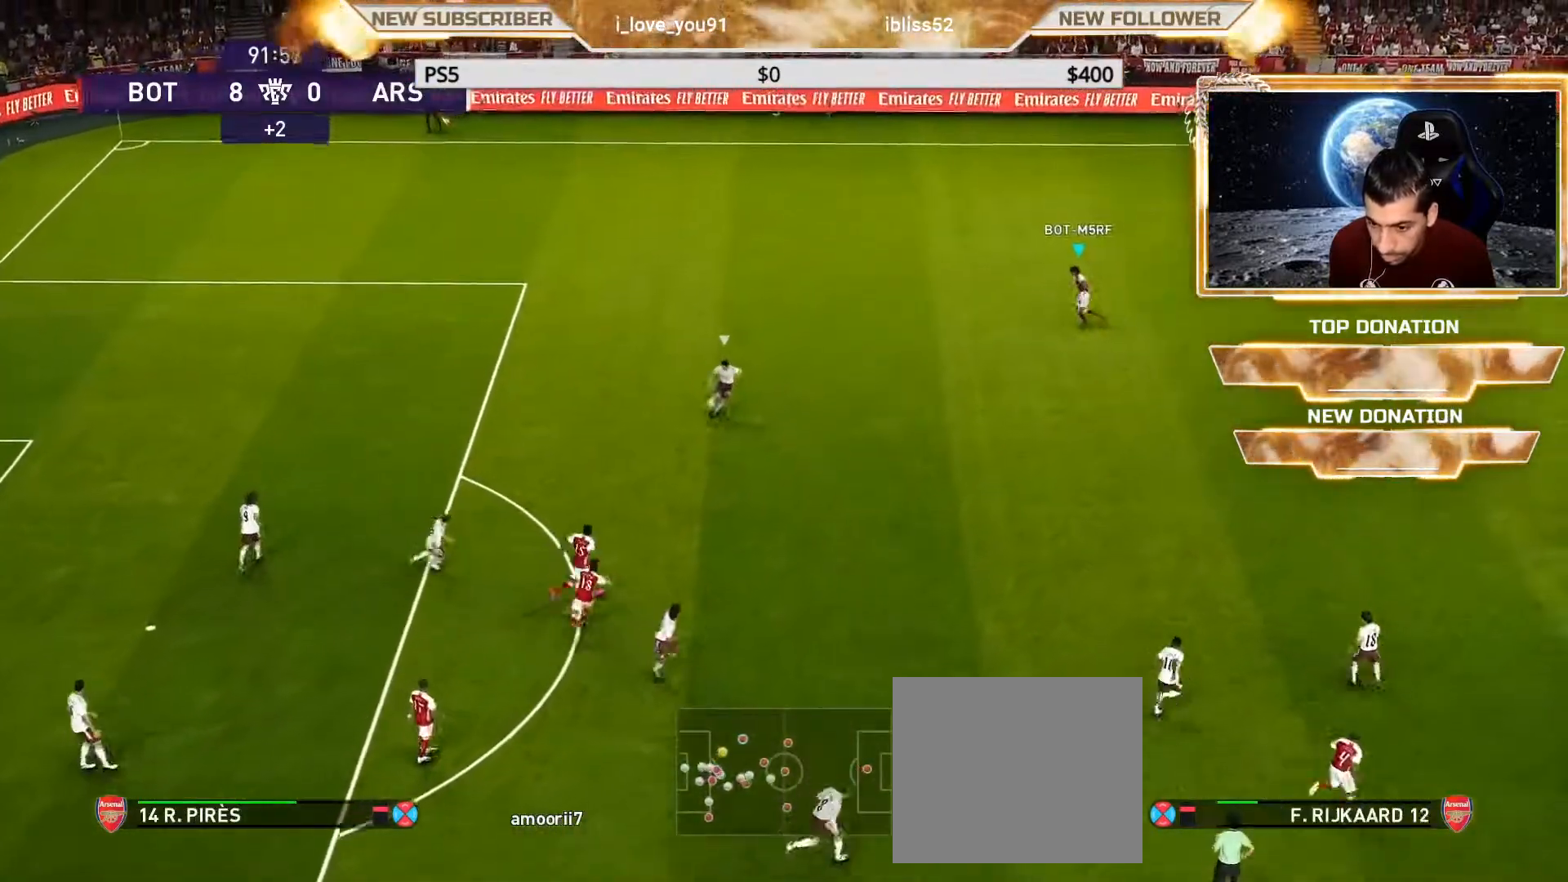
{"buttons": ["CROSS", "SQUARE", "L1", "R1"], "left_stick": "center", "right_stick": "center", "events": [[117, "CROSS", "down"], [133, "left_stick", "center"], [350, "L1", "down"]]}
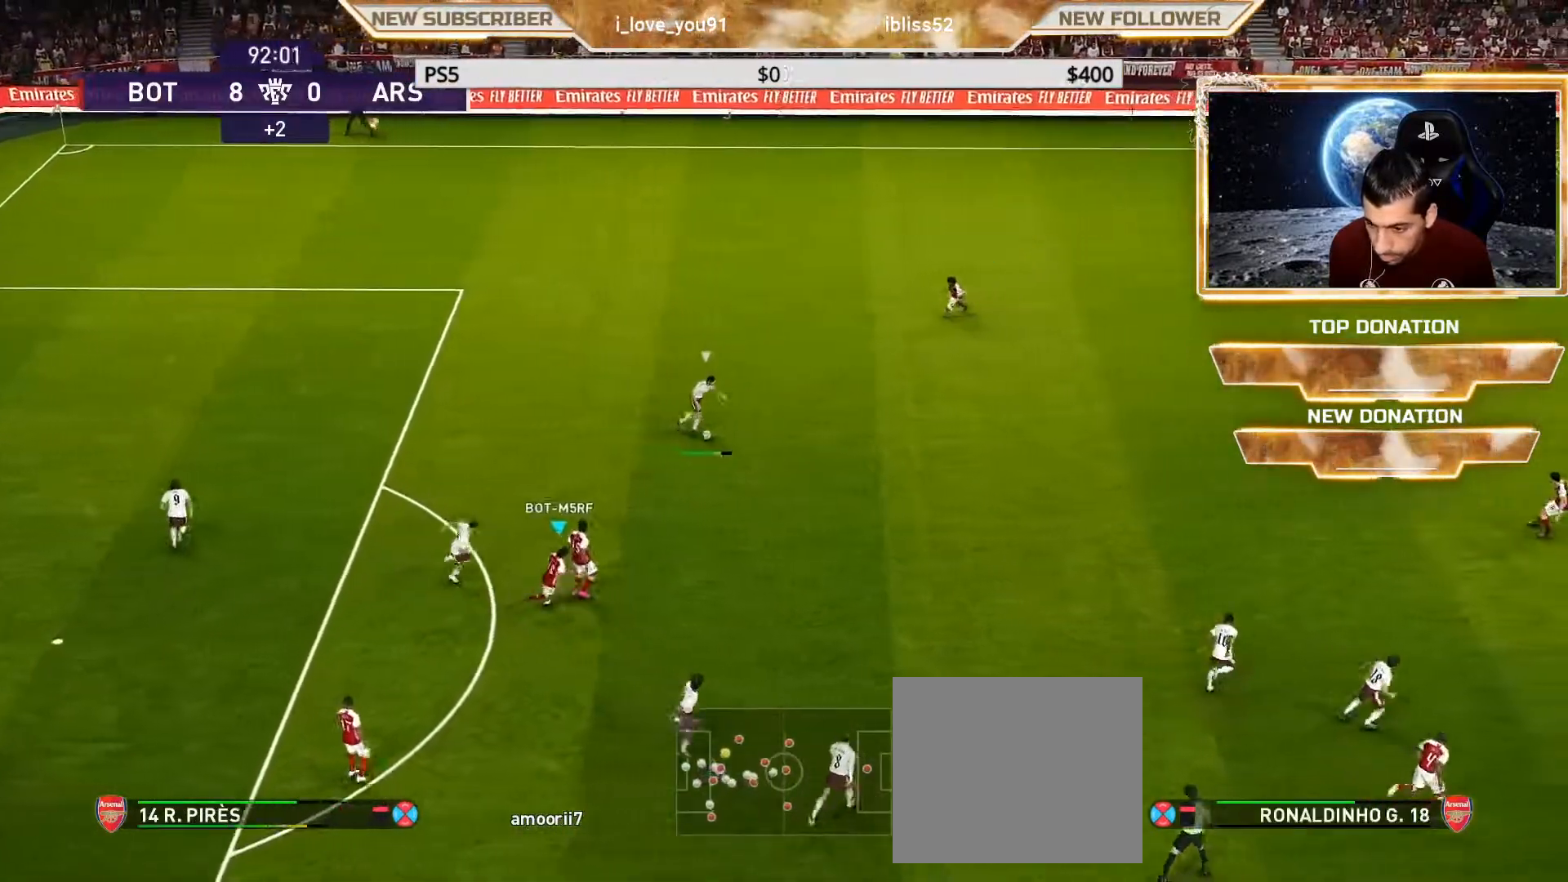
{"buttons": ["CROSS", "SQUARE", "L1", "R1"], "left_stick": "left", "right_stick": "center", "events": [[17, "L1", "up"], [417, "L1", "down"], [417, "left_stick", "left"]]}
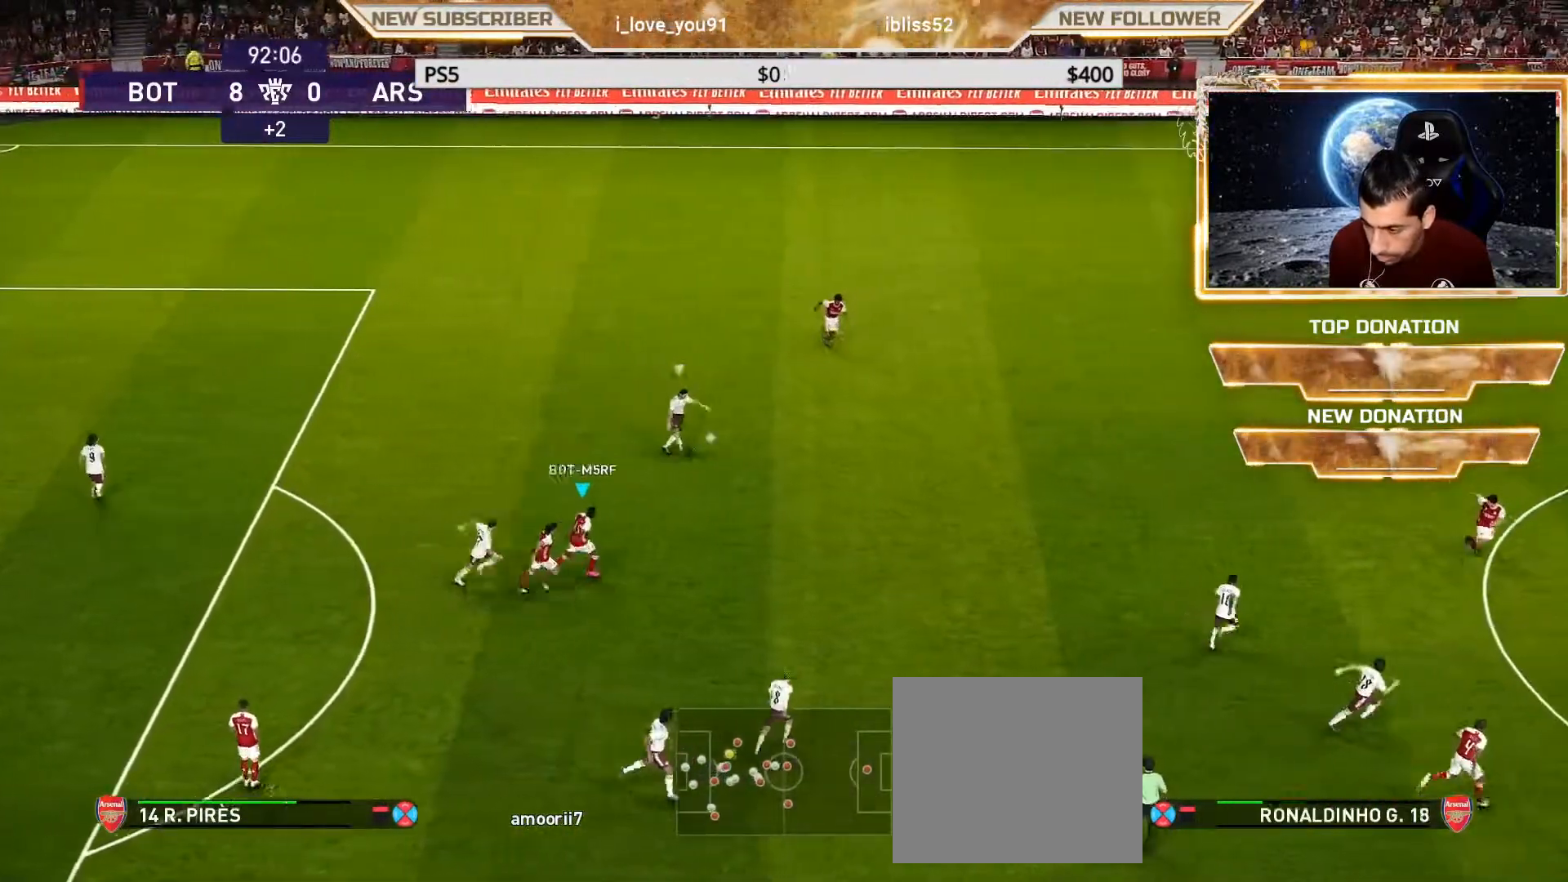
{"buttons": [], "left_stick": "center", "right_stick": "center", "events": [[33, "L1", "up"], [67, "left_stick", "center"], [217, "CROSS", "up"], [217, "SQUARE", "up"], [250, "R1", "up"]]}
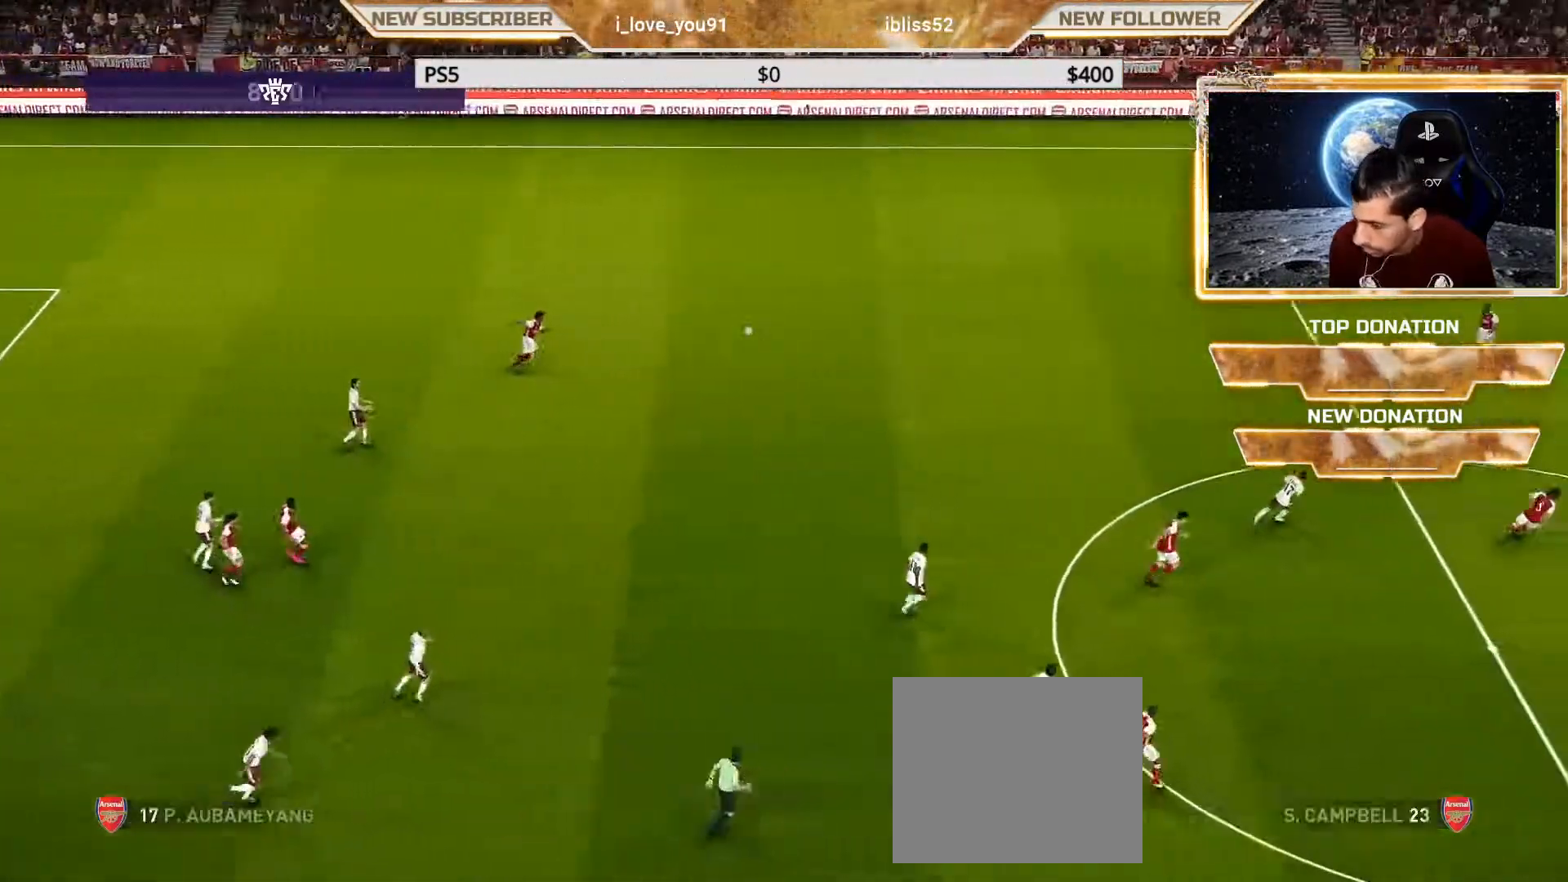
{"buttons": [], "left_stick": "center", "right_stick": "center", "events": []}
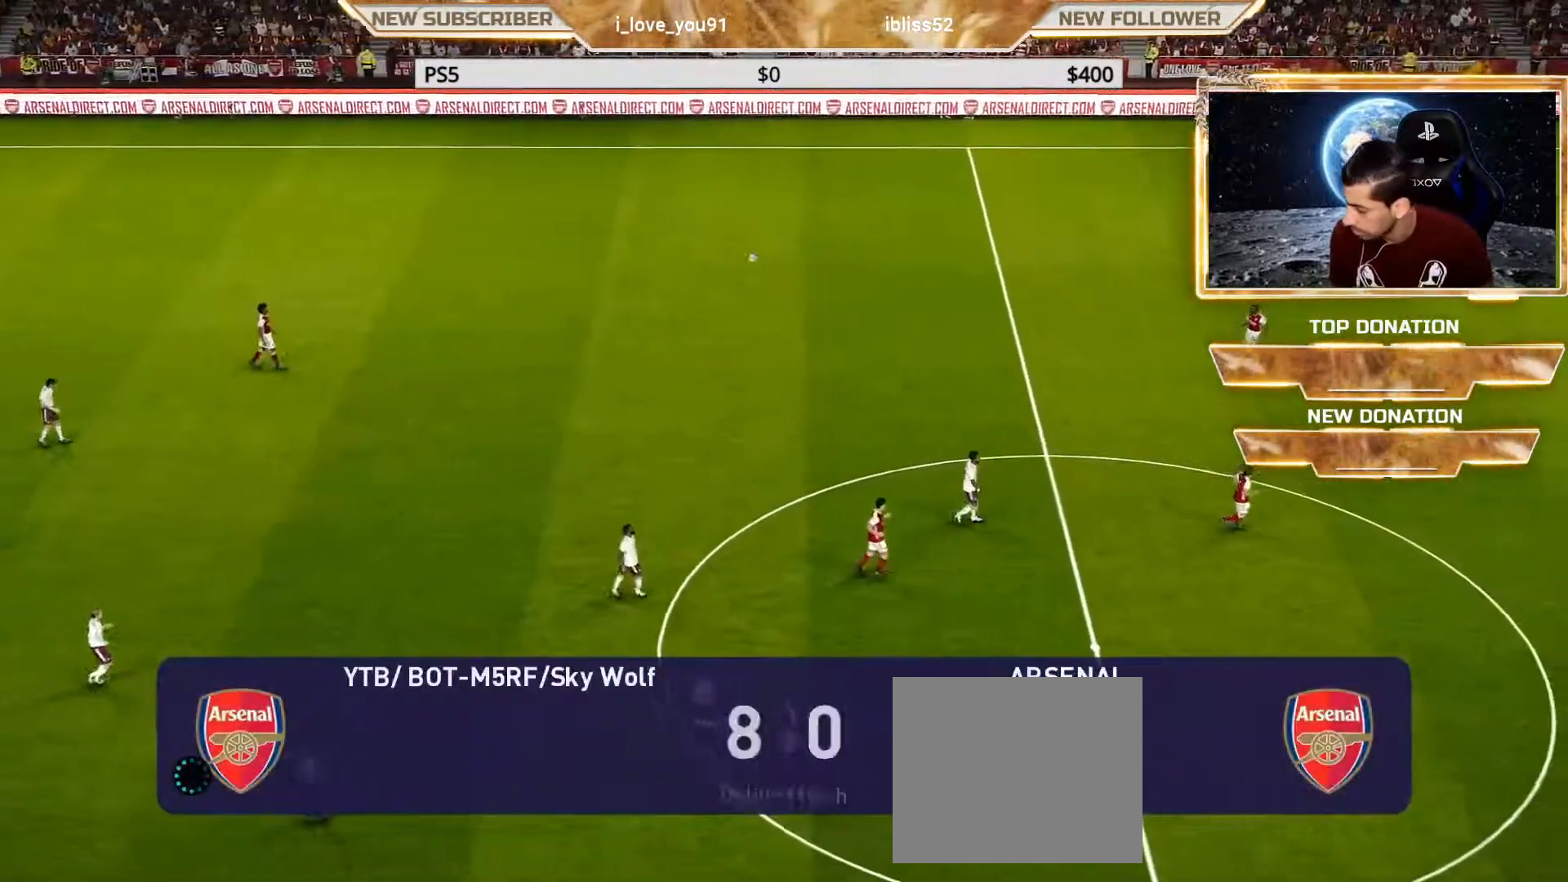
{"buttons": [], "left_stick": "center", "right_stick": "center", "events": []}
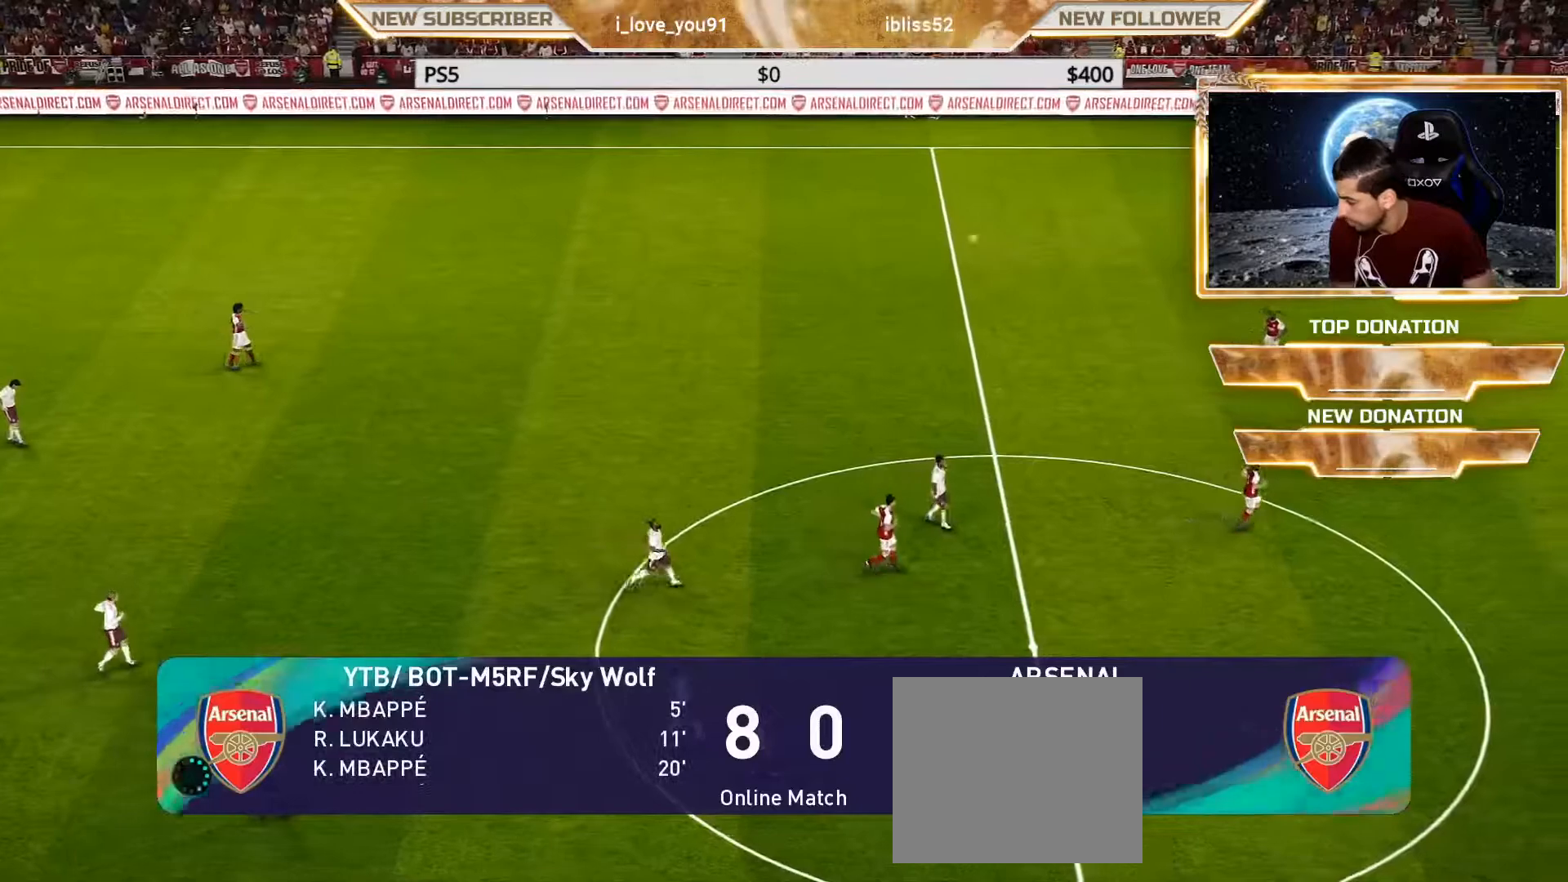
{"buttons": [], "left_stick": "center", "right_stick": "center", "events": []}
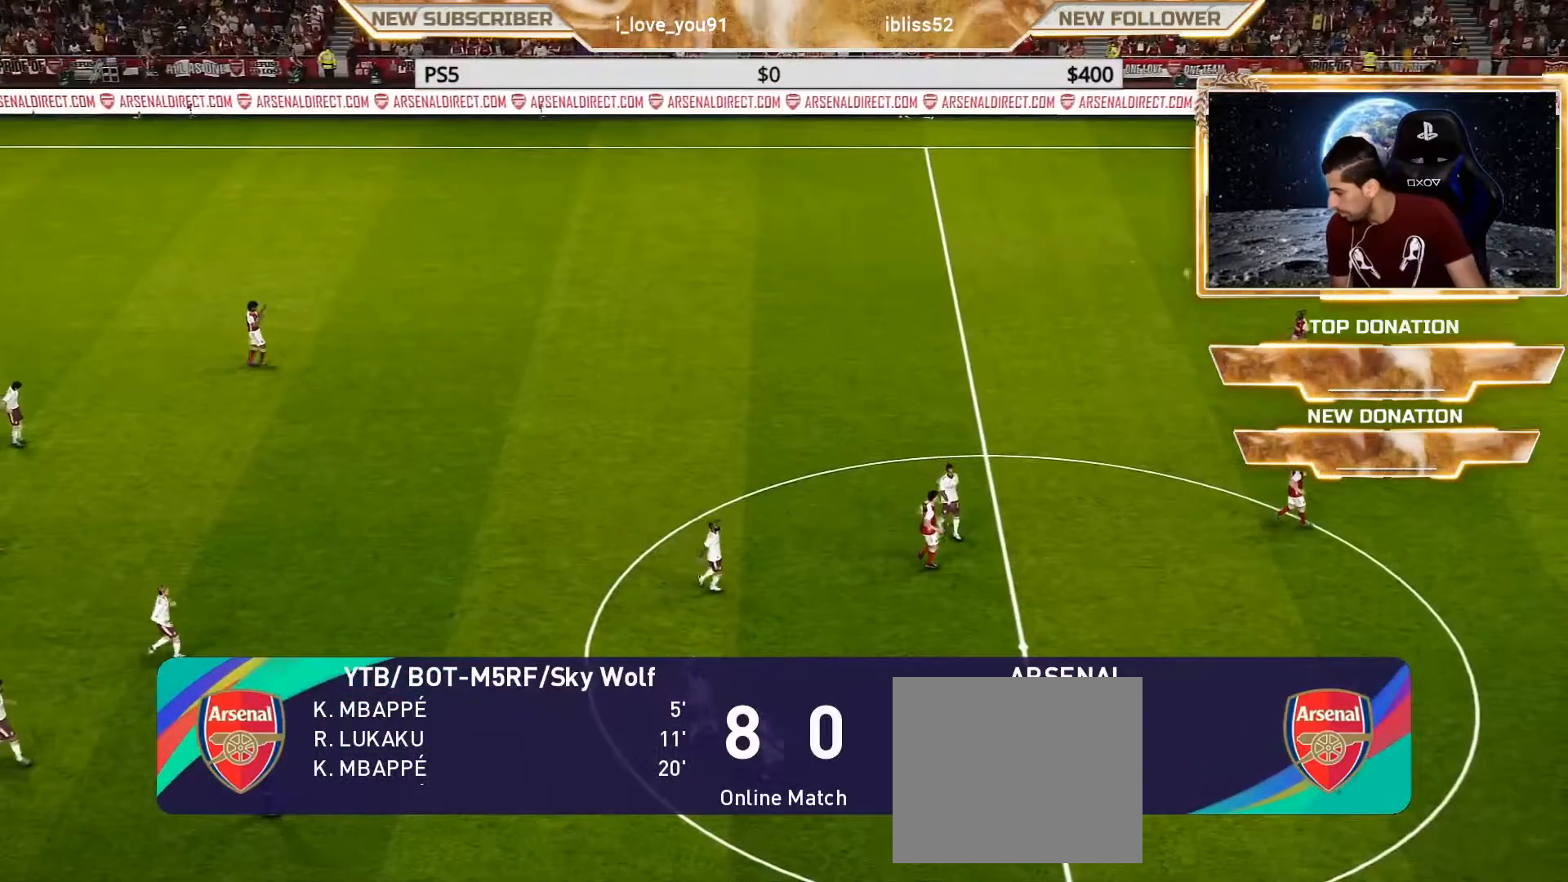
{"buttons": [], "left_stick": "center", "right_stick": "center", "events": []}
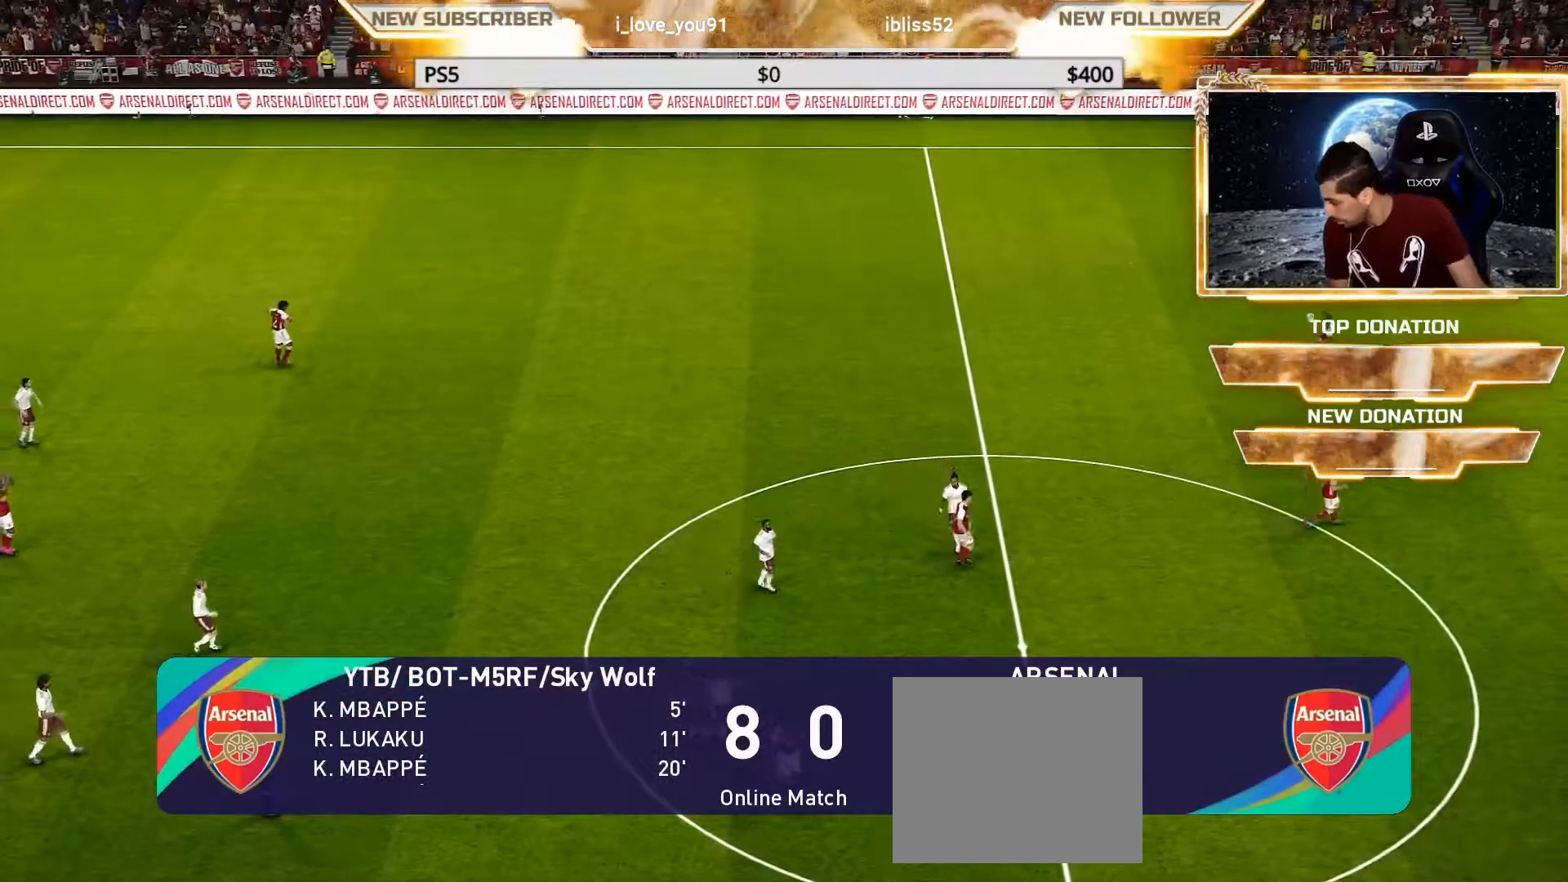
{"buttons": [], "left_stick": "center", "right_stick": "center", "events": []}
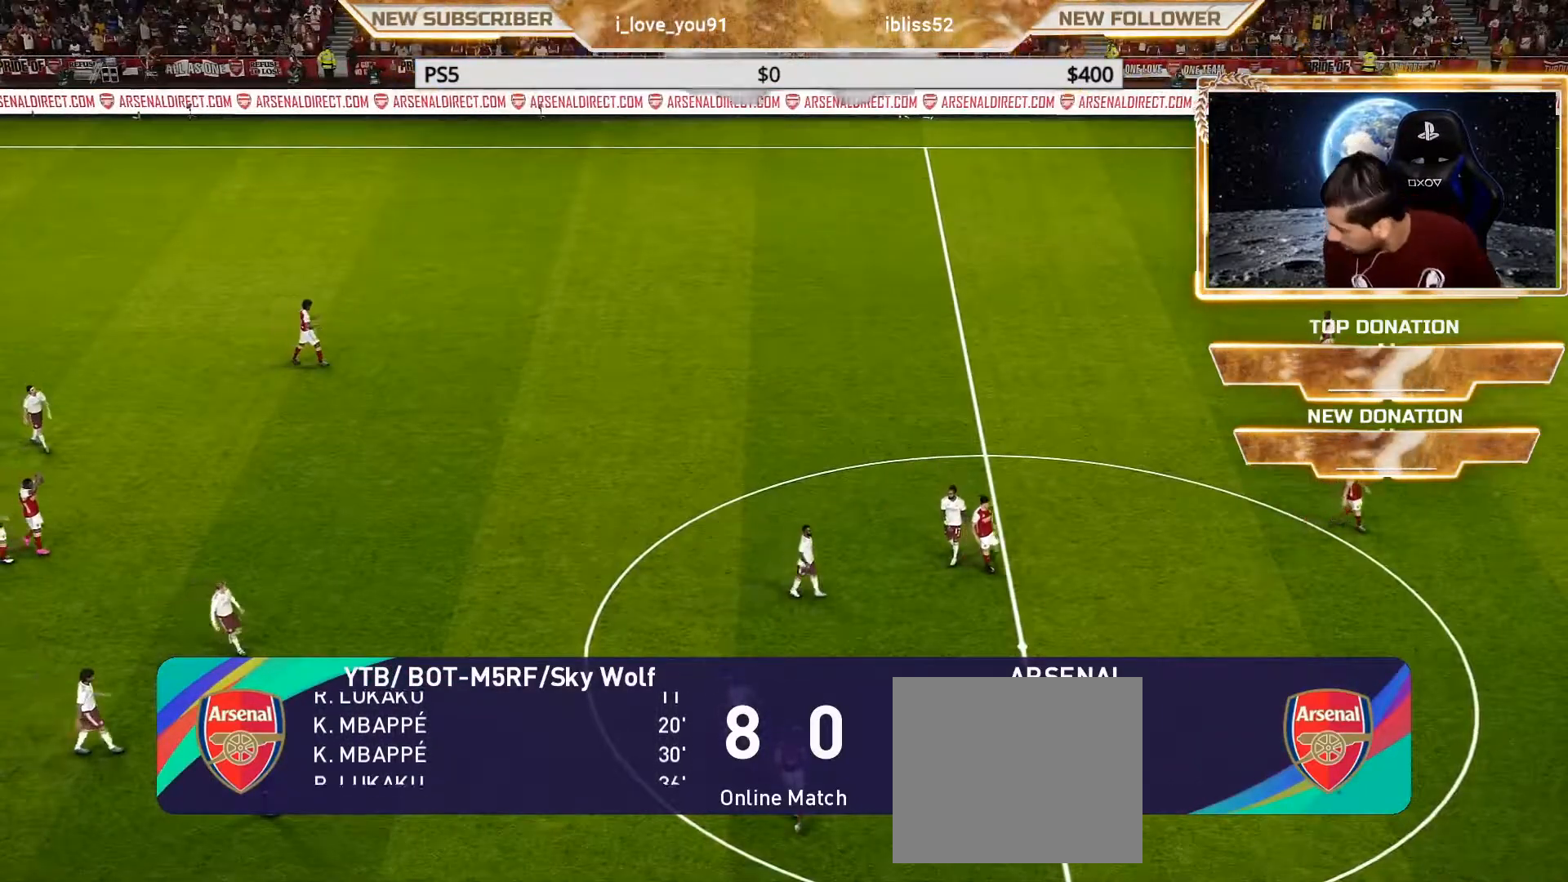
{"buttons": [], "left_stick": "center", "right_stick": "center", "events": []}
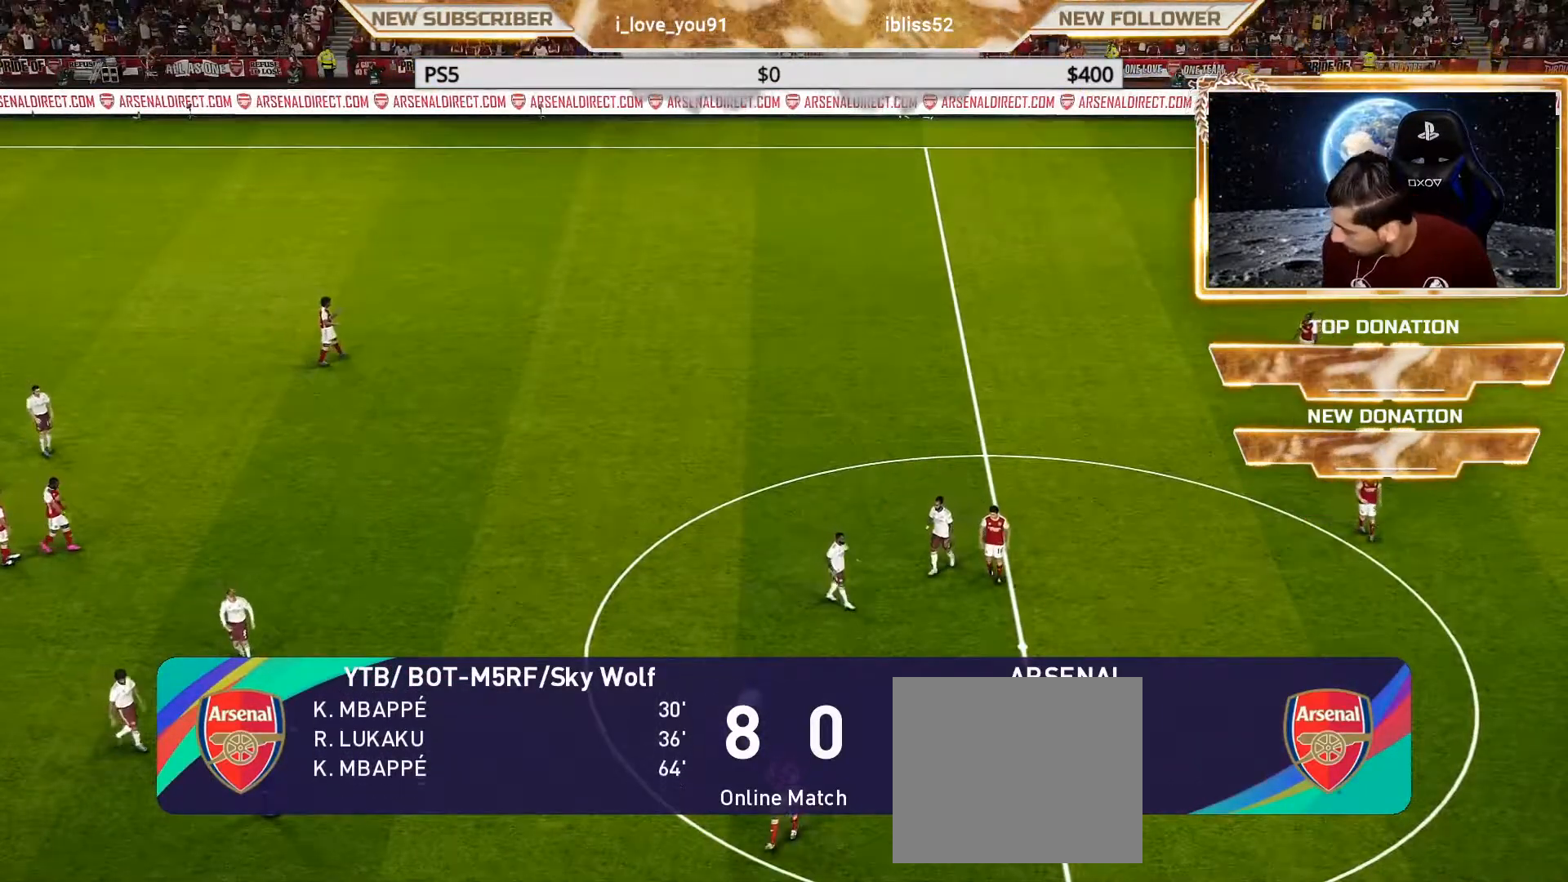
{"buttons": [], "left_stick": "center", "right_stick": "center", "events": [[17, "CROSS", "down"], [200, "CROSS", "up"]]}
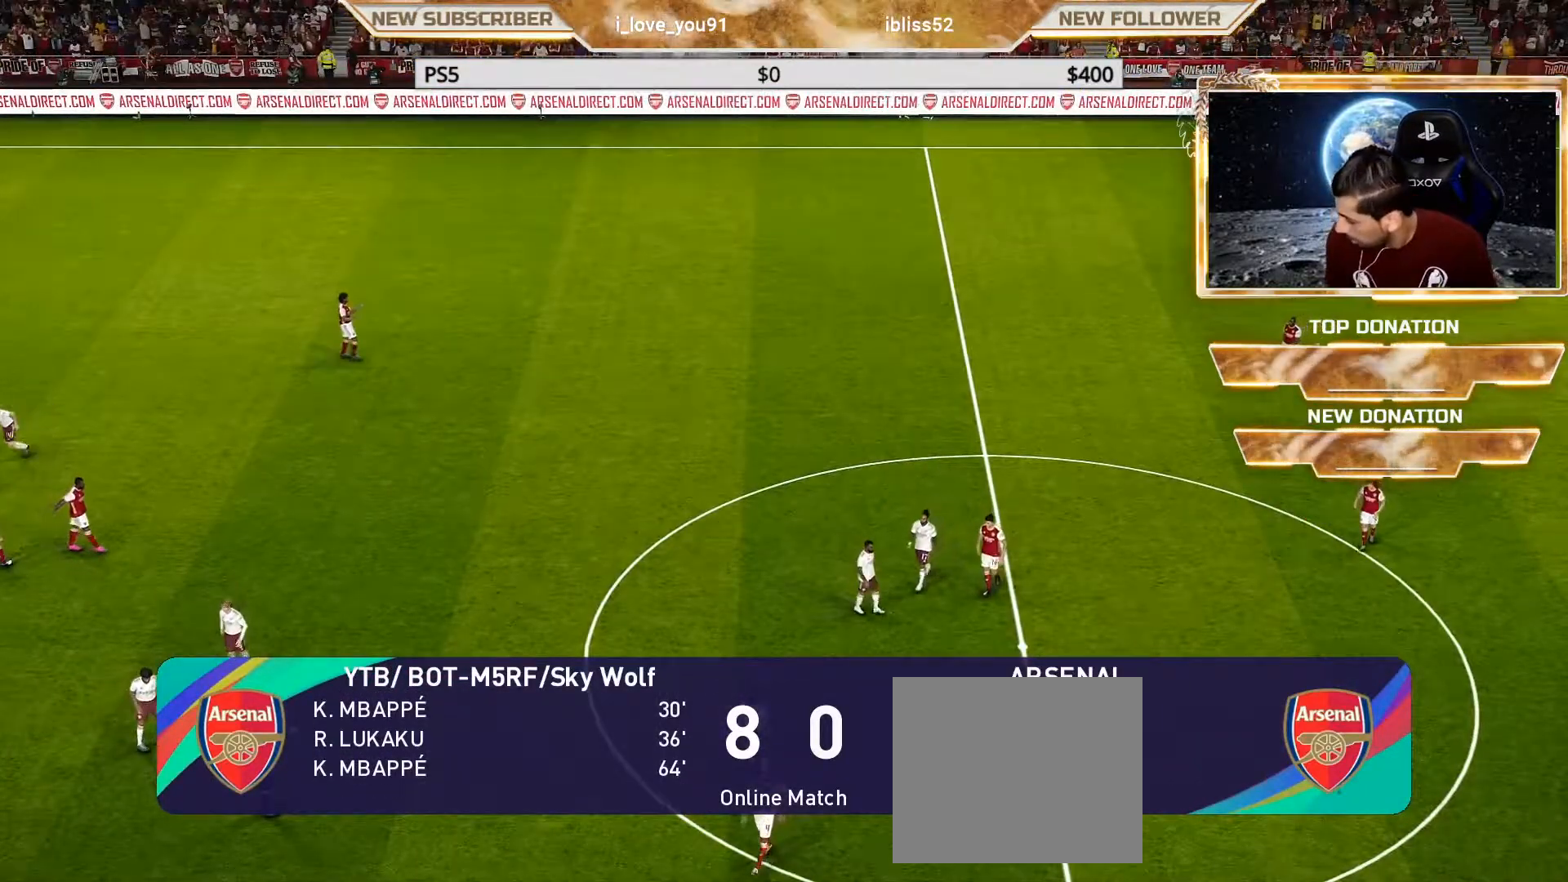
{"buttons": ["CROSS"], "left_stick": "center", "right_stick": "center", "events": [[83, "CROSS", "down"], [250, "CROSS", "up"], [400, "CROSS", "down"]]}